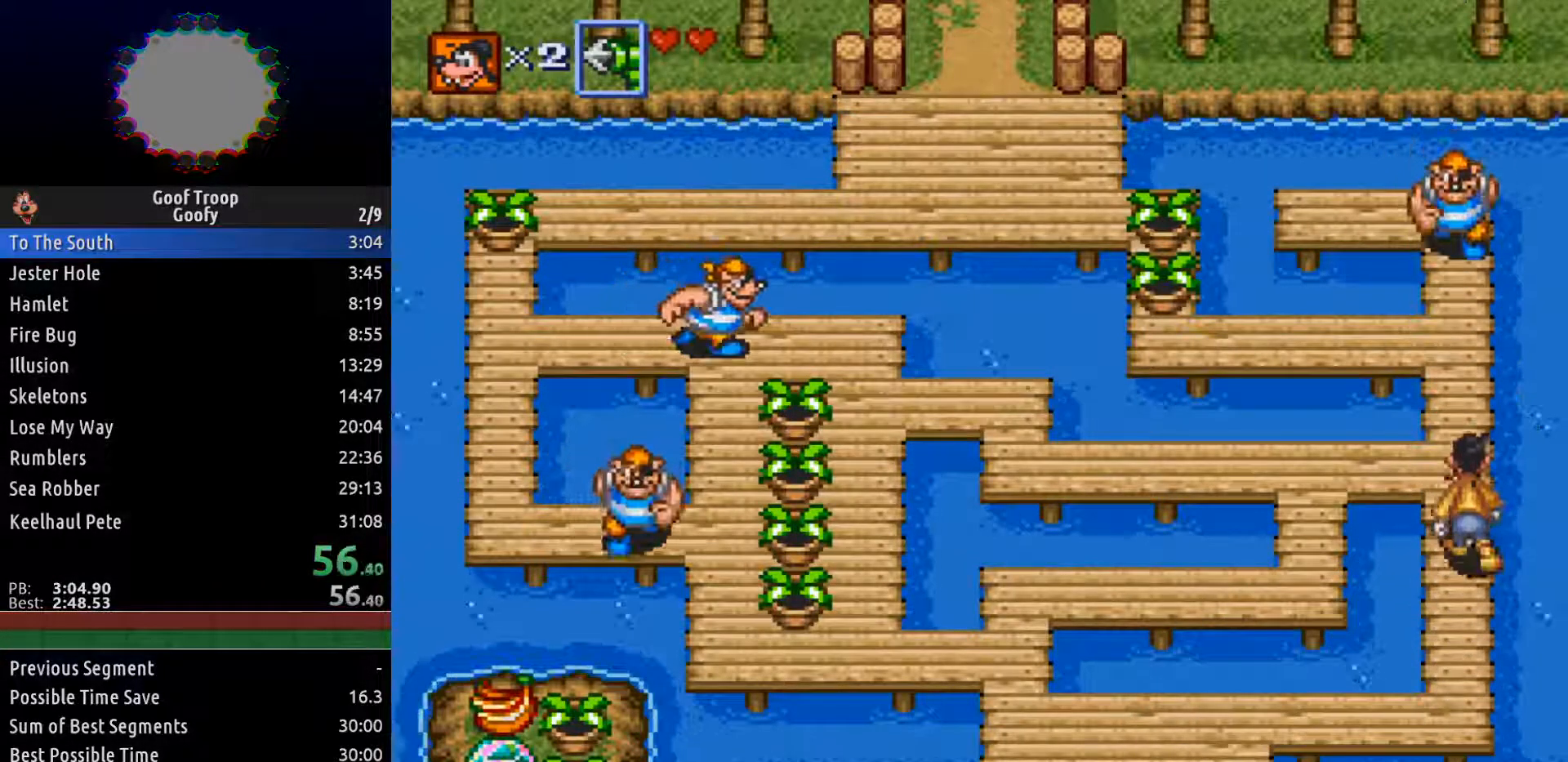
Gameplay with a controller (Xbox layout); each line is a JSON object with the inputs held at the frame after it. "events" lists button and stick changes between this image and that frame as [ms after this image, input, new state], when the widget could be followed in between. Not read: left_stick.
{"buttons": ["X", "DPAD_UP"], "right_stick": "center", "events": [[433, "X", "down"]]}
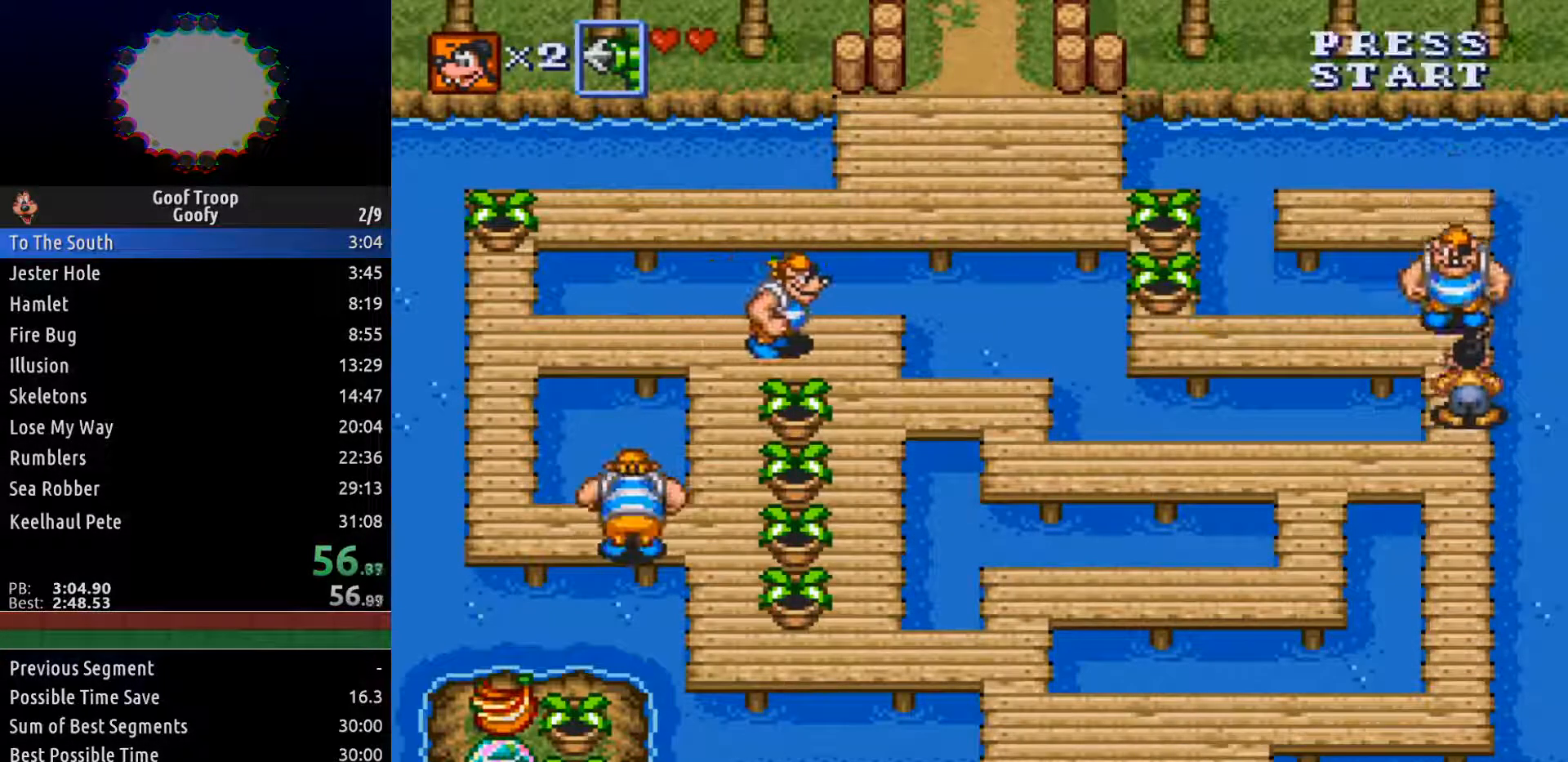
{"buttons": ["DPAD_LEFT"], "right_stick": "center", "events": [[117, "X", "up"], [217, "DPAD_LEFT", "down"], [283, "DPAD_UP", "up"]]}
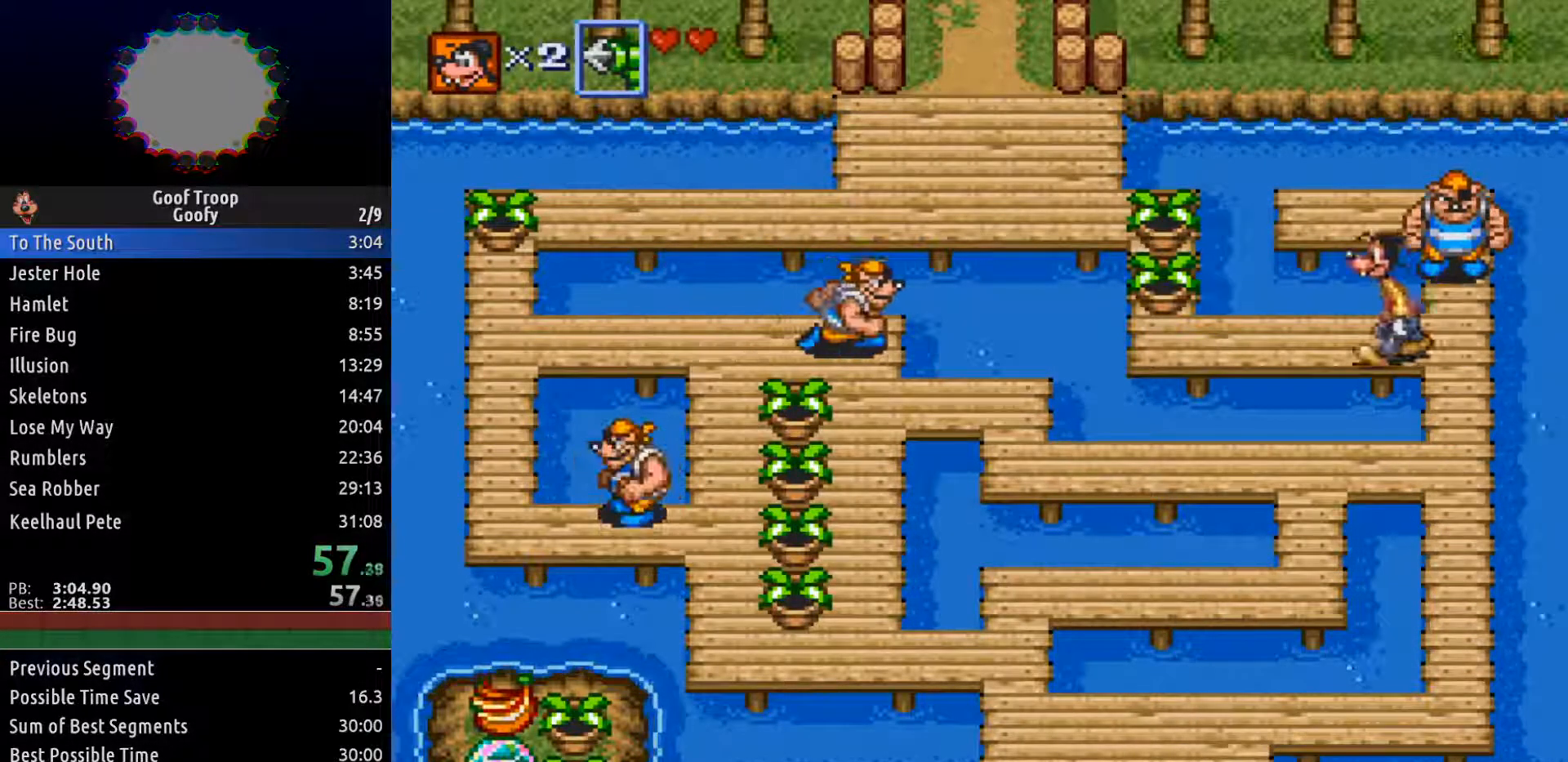
{"buttons": ["DPAD_LEFT"], "right_stick": "center", "events": []}
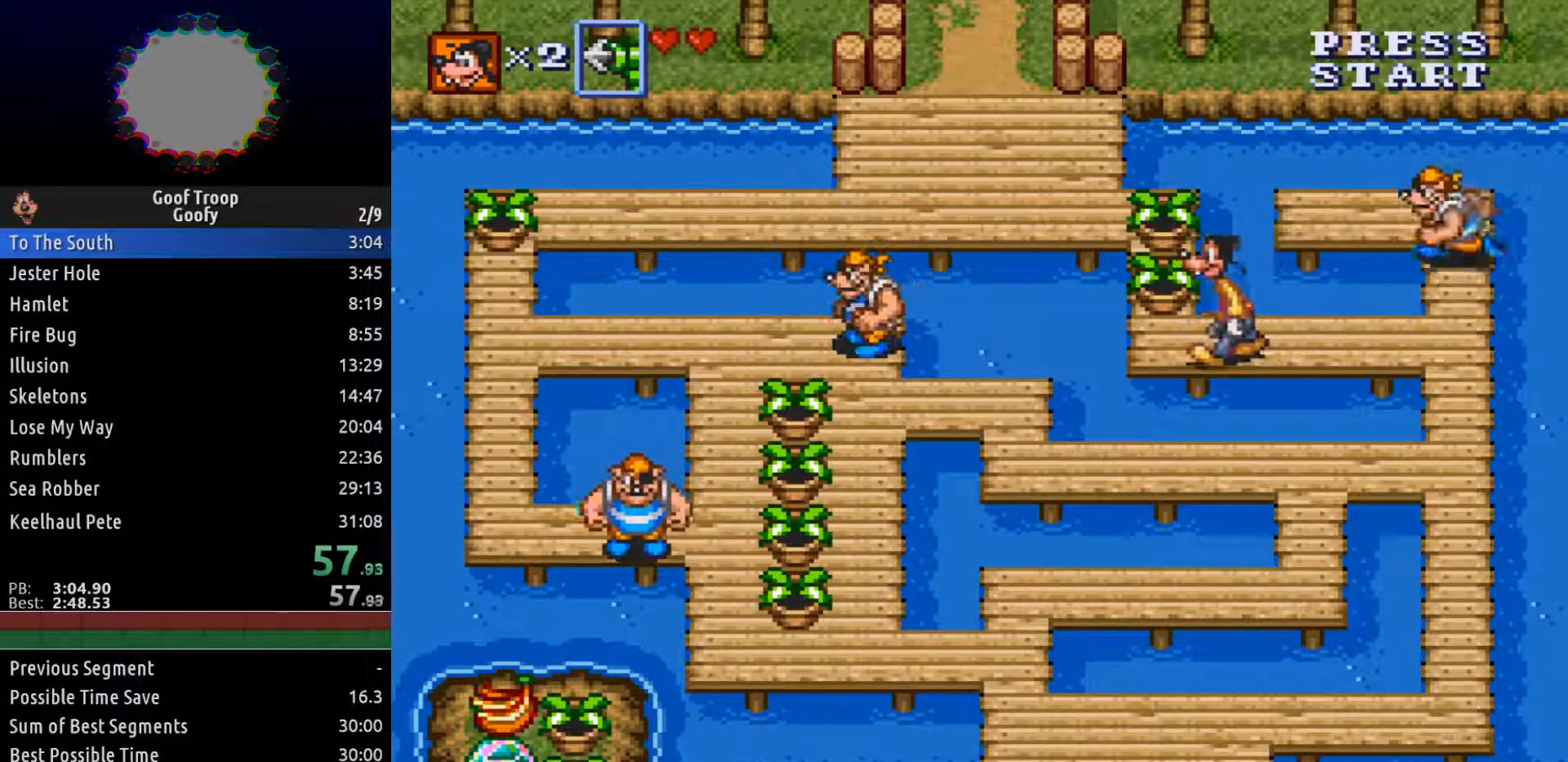
{"buttons": ["A", "DPAD_UP"], "right_stick": "center", "events": [[117, "DPAD_UP", "down"], [167, "DPAD_LEFT", "up"], [200, "A", "down"], [317, "A", "up"], [467, "A", "down"]]}
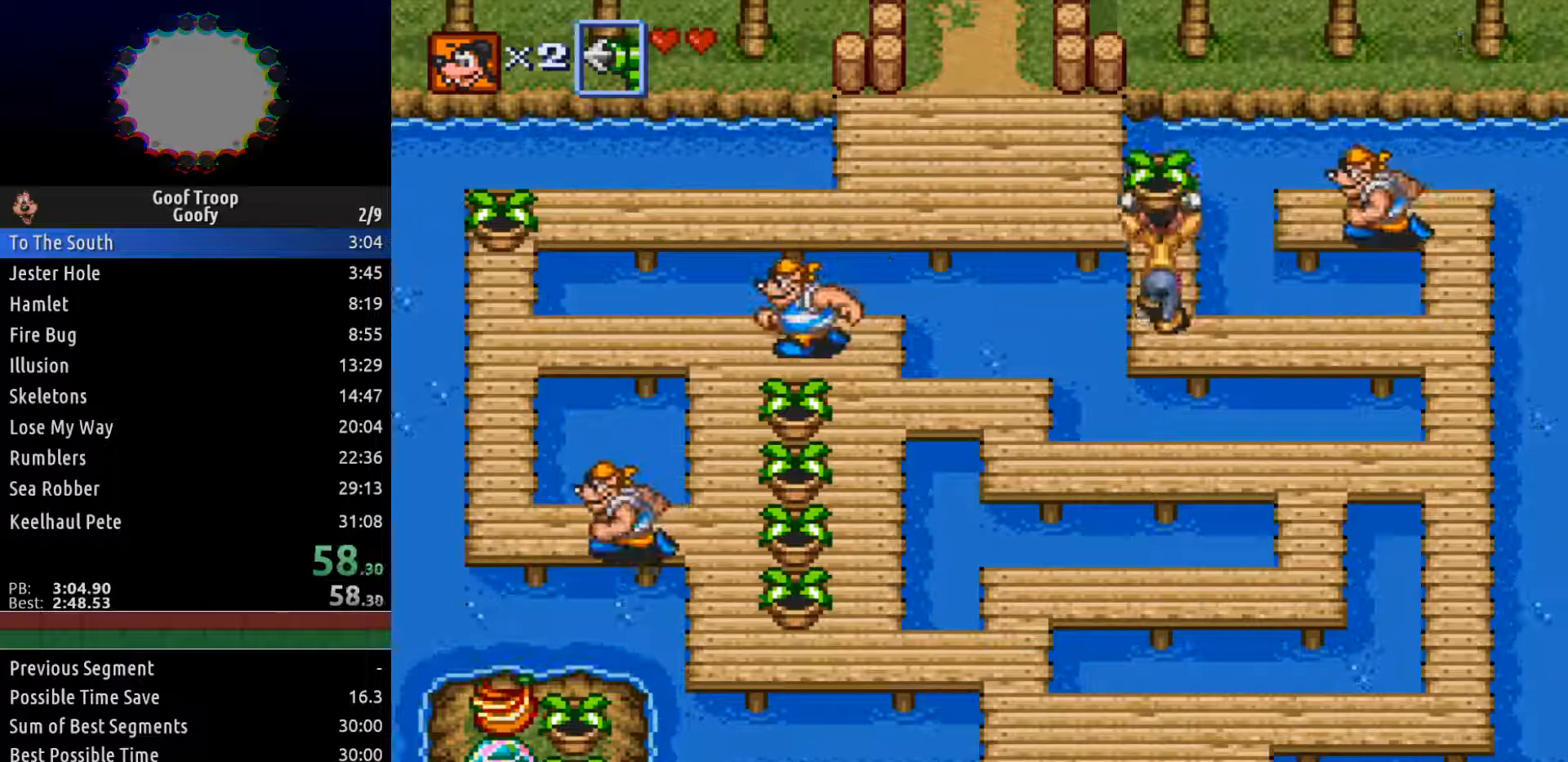
{"buttons": ["DPAD_UP"], "right_stick": "center", "events": [[50, "A", "up"], [300, "A", "down"], [400, "A", "up"]]}
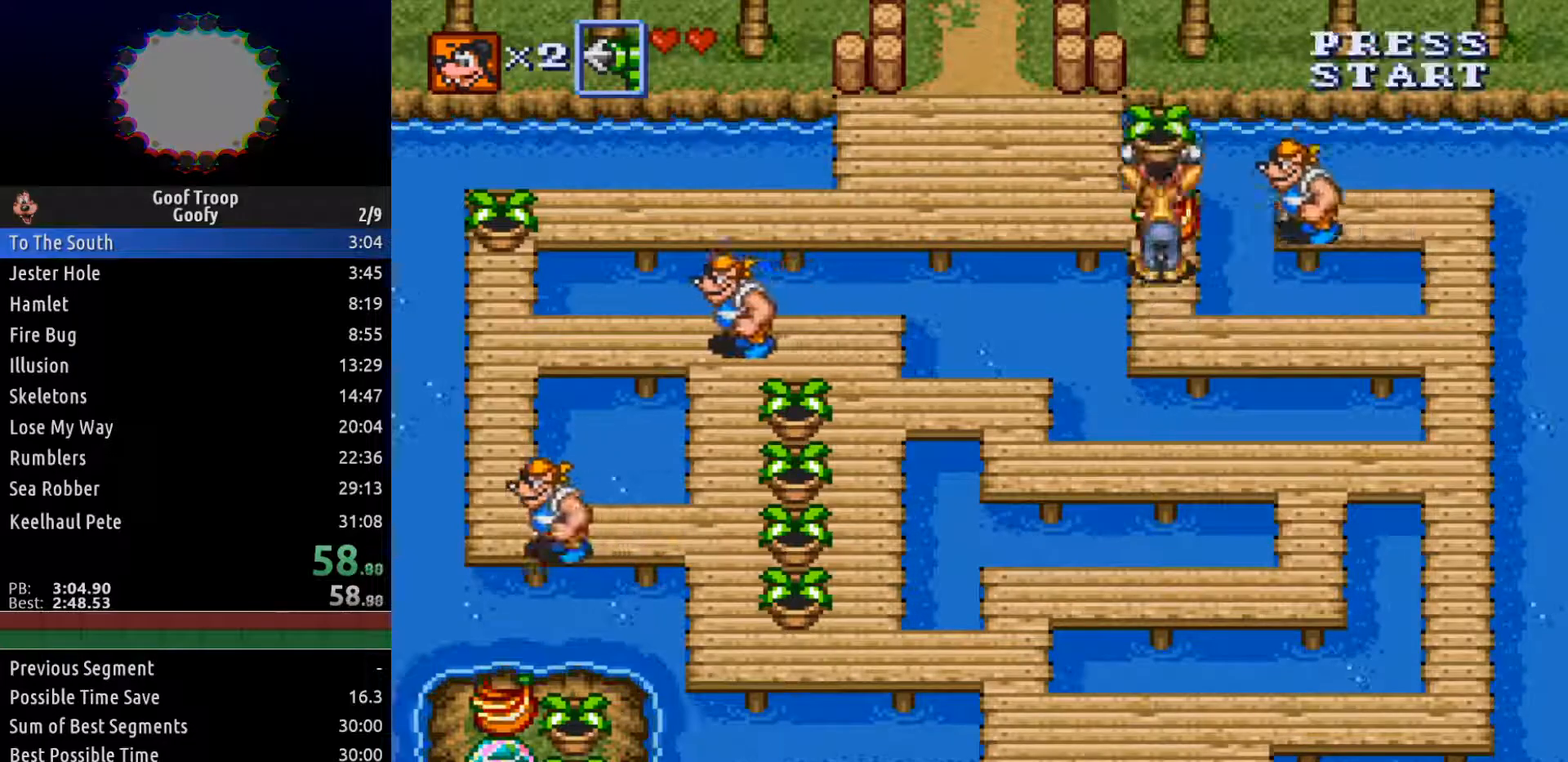
{"buttons": ["DPAD_LEFT"], "right_stick": "center", "events": [[67, "A", "down"], [117, "A", "up"], [267, "DPAD_LEFT", "down"], [350, "DPAD_UP", "up"]]}
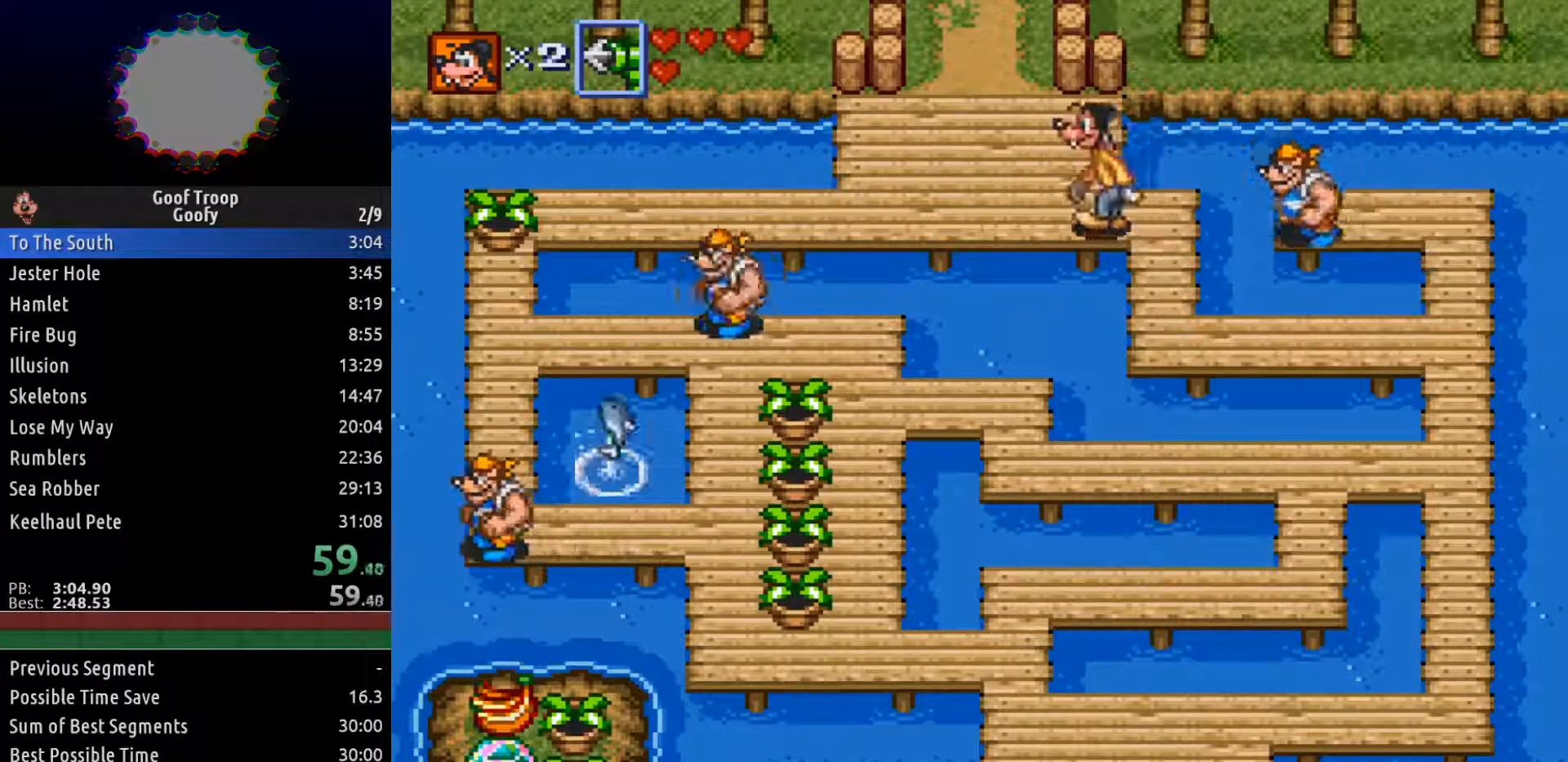
{"buttons": ["DPAD_UP"], "right_stick": "center", "events": [[17, "DPAD_UP", "down"], [217, "DPAD_LEFT", "up"], [250, "DPAD_LEFT", "down"], [367, "DPAD_LEFT", "up"]]}
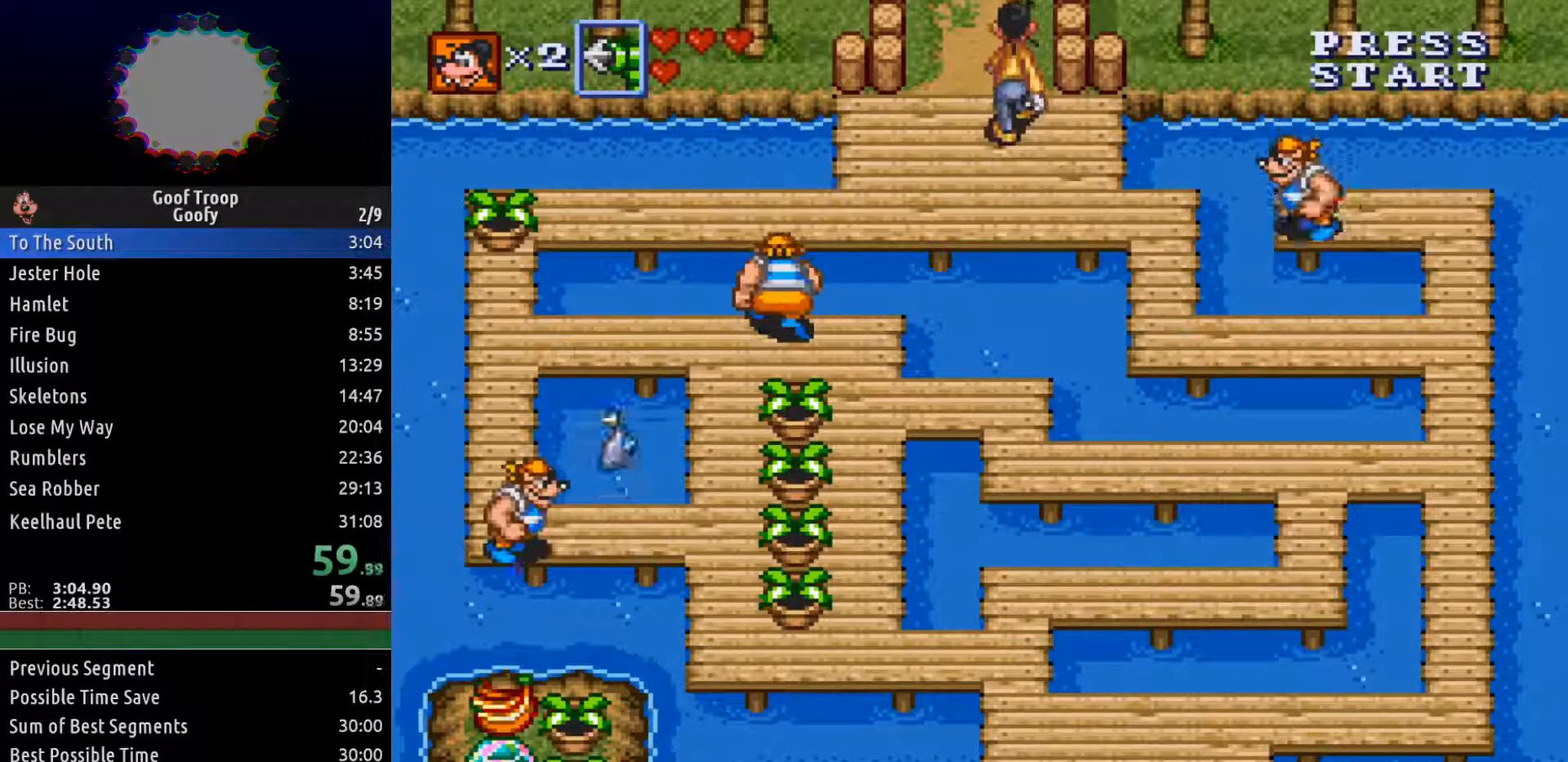
{"buttons": ["DPAD_UP"], "right_stick": "center", "events": []}
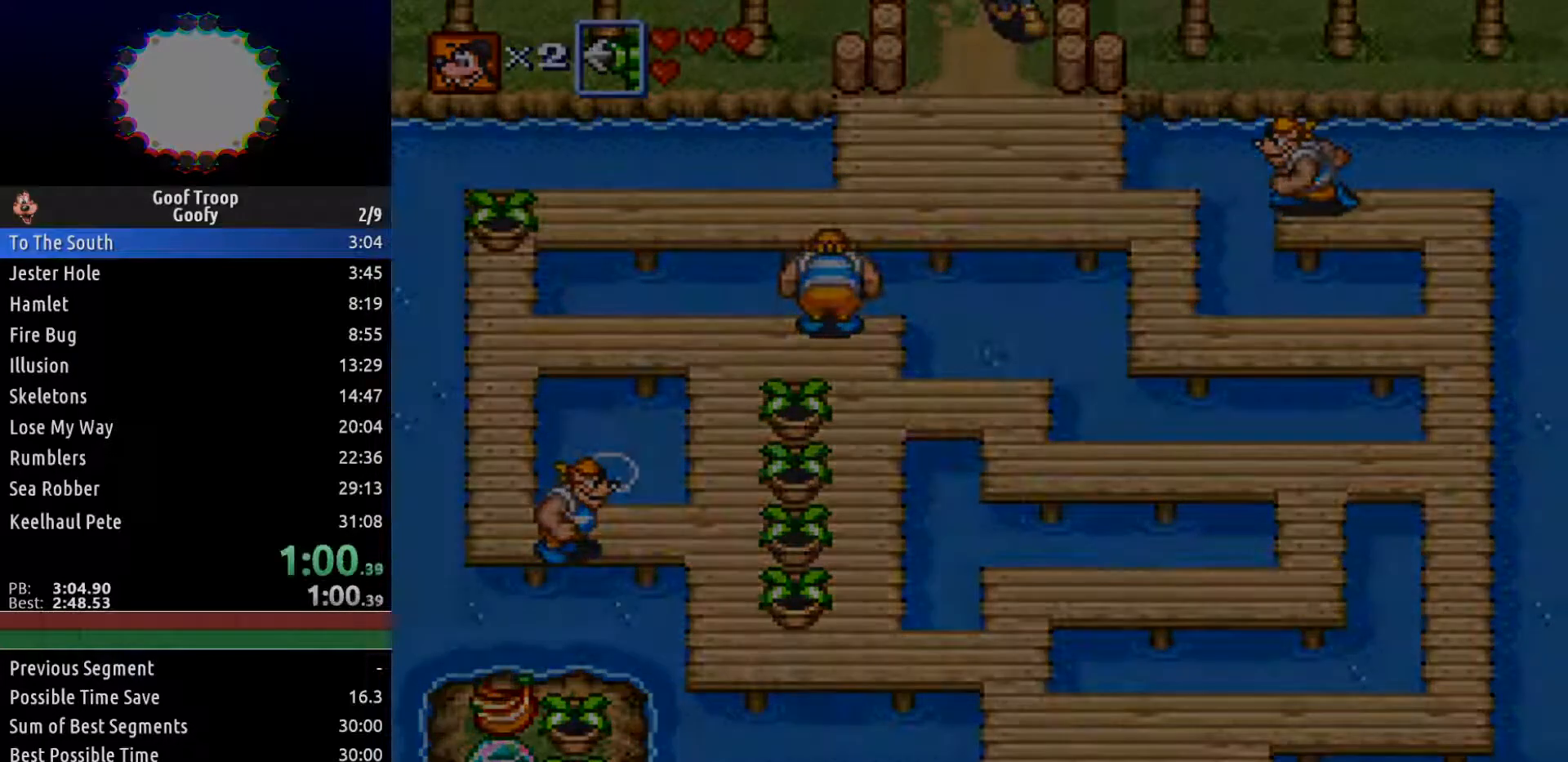
{"buttons": ["DPAD_UP"], "right_stick": "center", "events": [[83, "DPAD_UP", "up"], [317, "DPAD_UP", "down"]]}
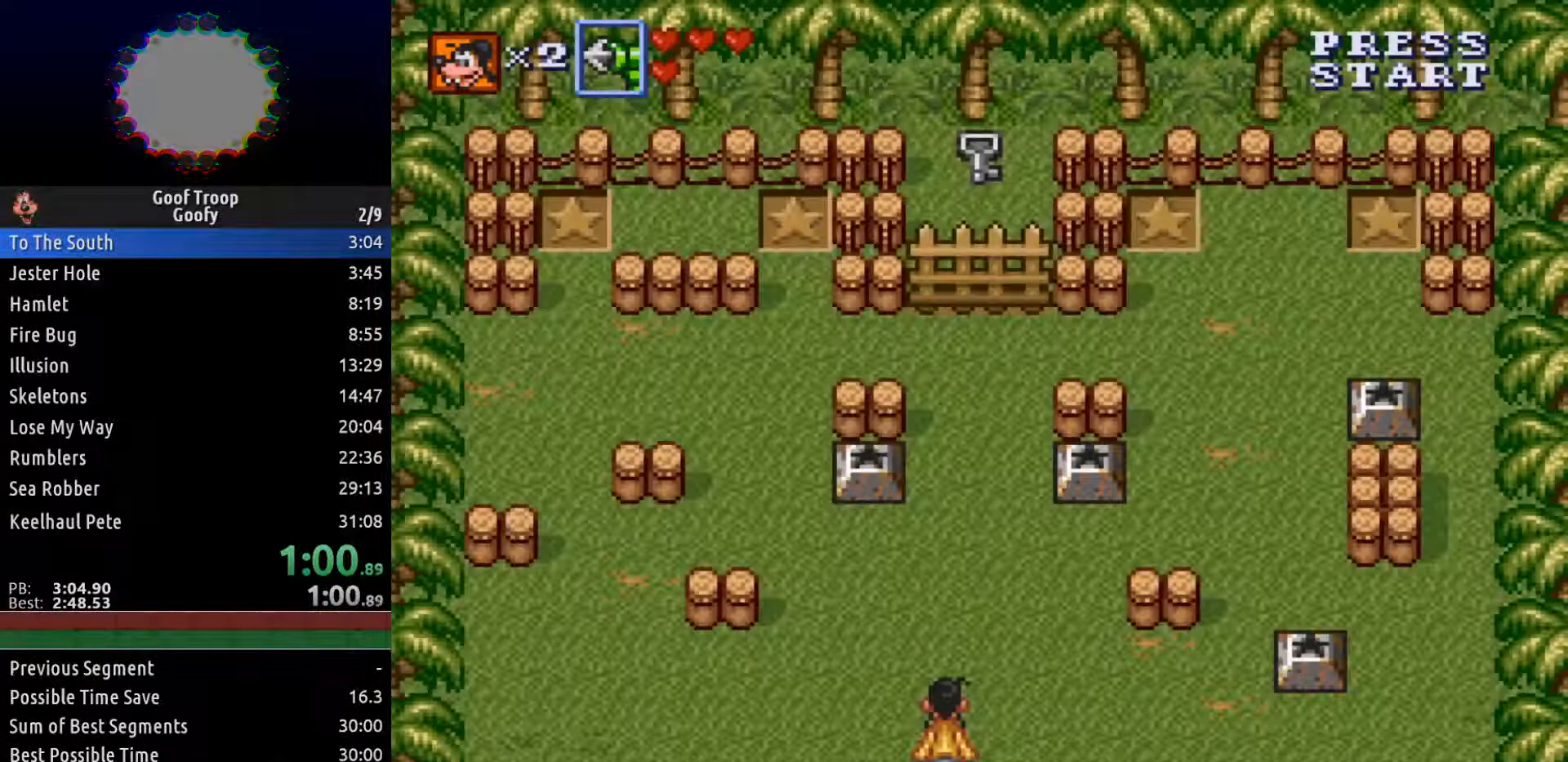
{"buttons": ["DPAD_UP"], "right_stick": "center", "events": []}
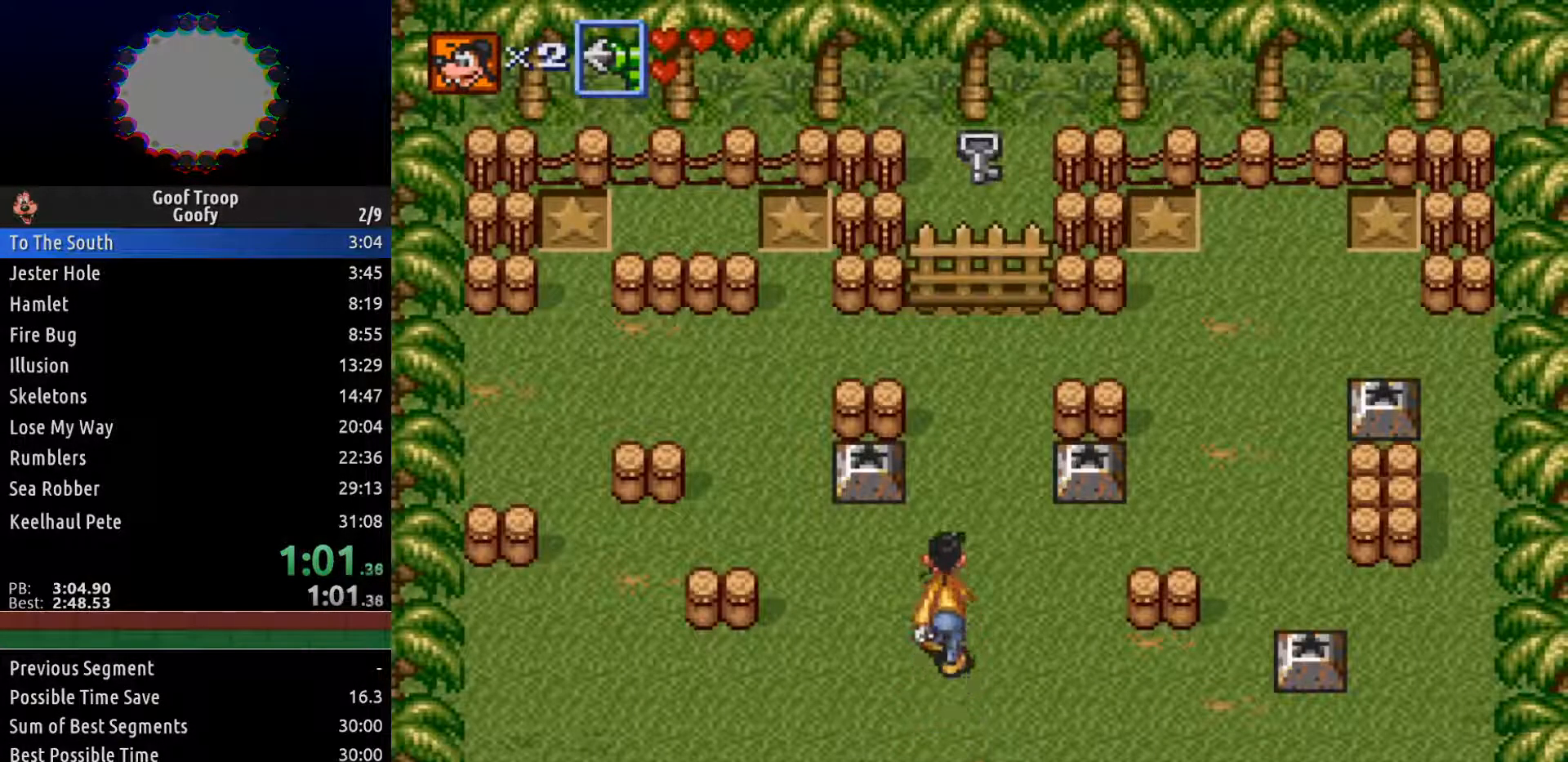
{"buttons": ["DPAD_UP"], "right_stick": "center", "events": []}
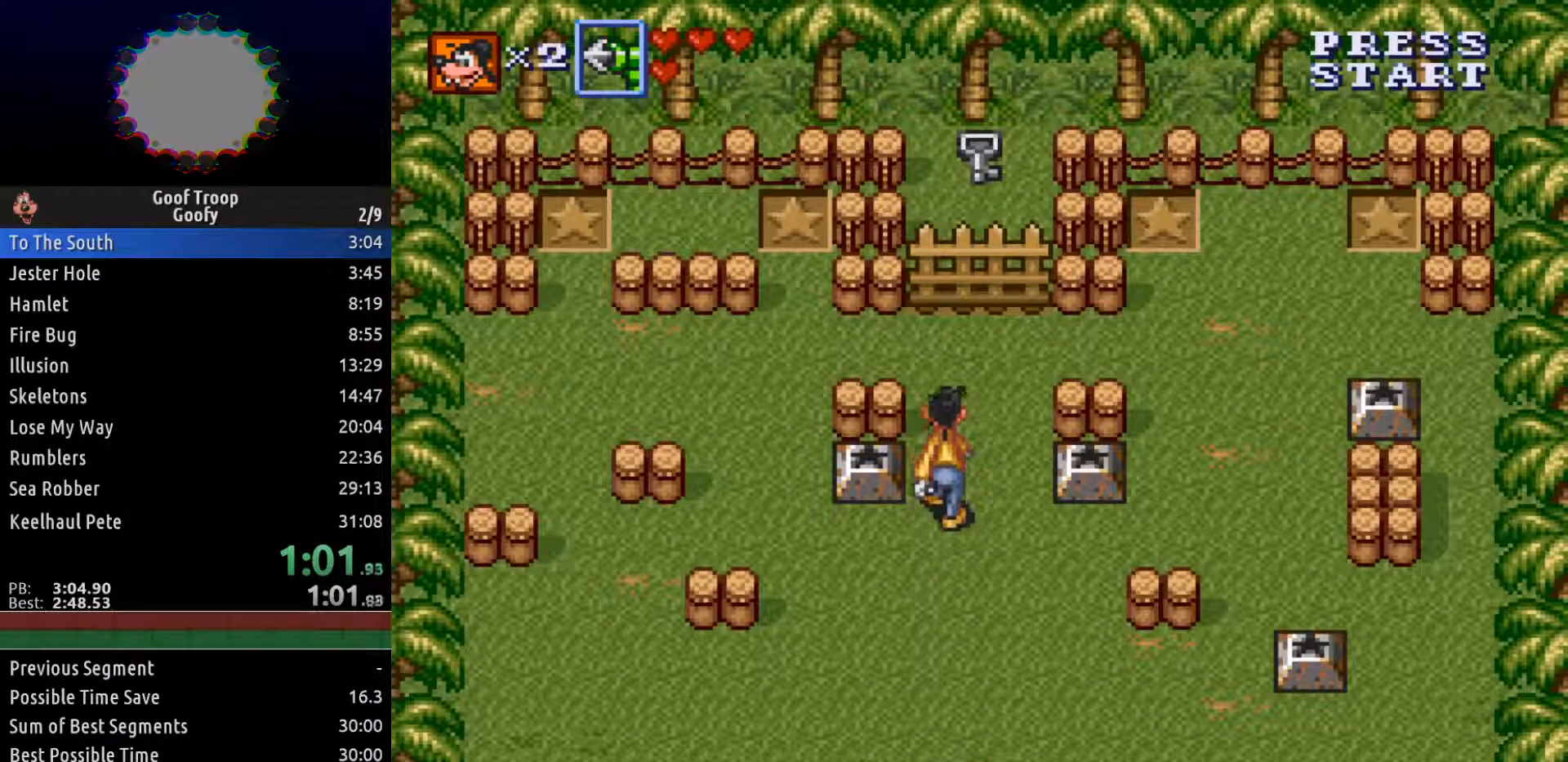
{"buttons": ["DPAD_DOWN", "DPAD_RIGHT"], "right_stick": "center", "events": [[33, "DPAD_LEFT", "down"], [67, "DPAD_UP", "up"], [117, "A", "down"], [150, "A", "up"], [167, "DPAD_DOWN", "down"], [200, "DPAD_LEFT", "up"], [217, "DPAD_RIGHT", "down"]]}
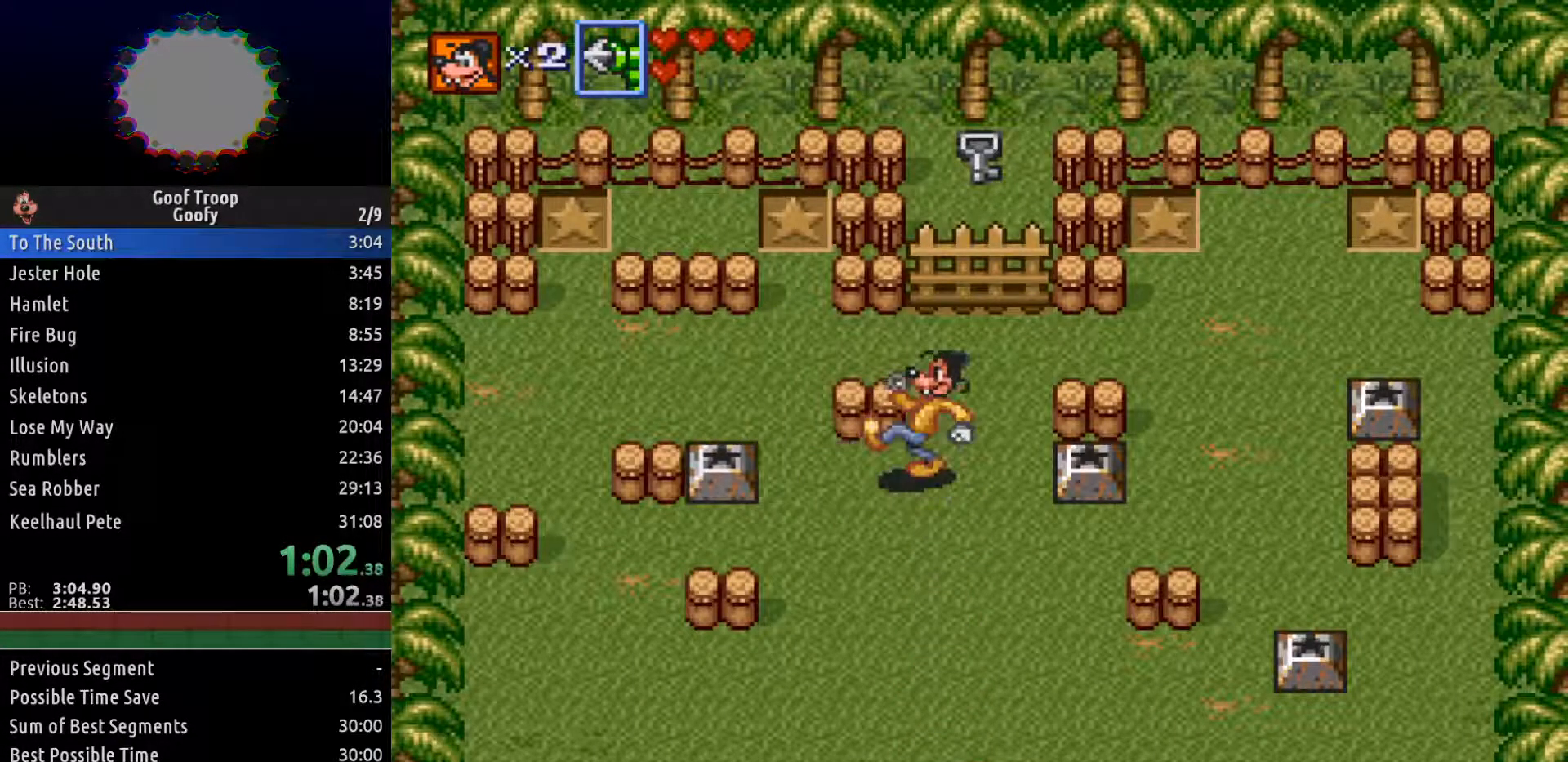
{"buttons": ["DPAD_DOWN", "DPAD_RIGHT"], "right_stick": "center", "events": []}
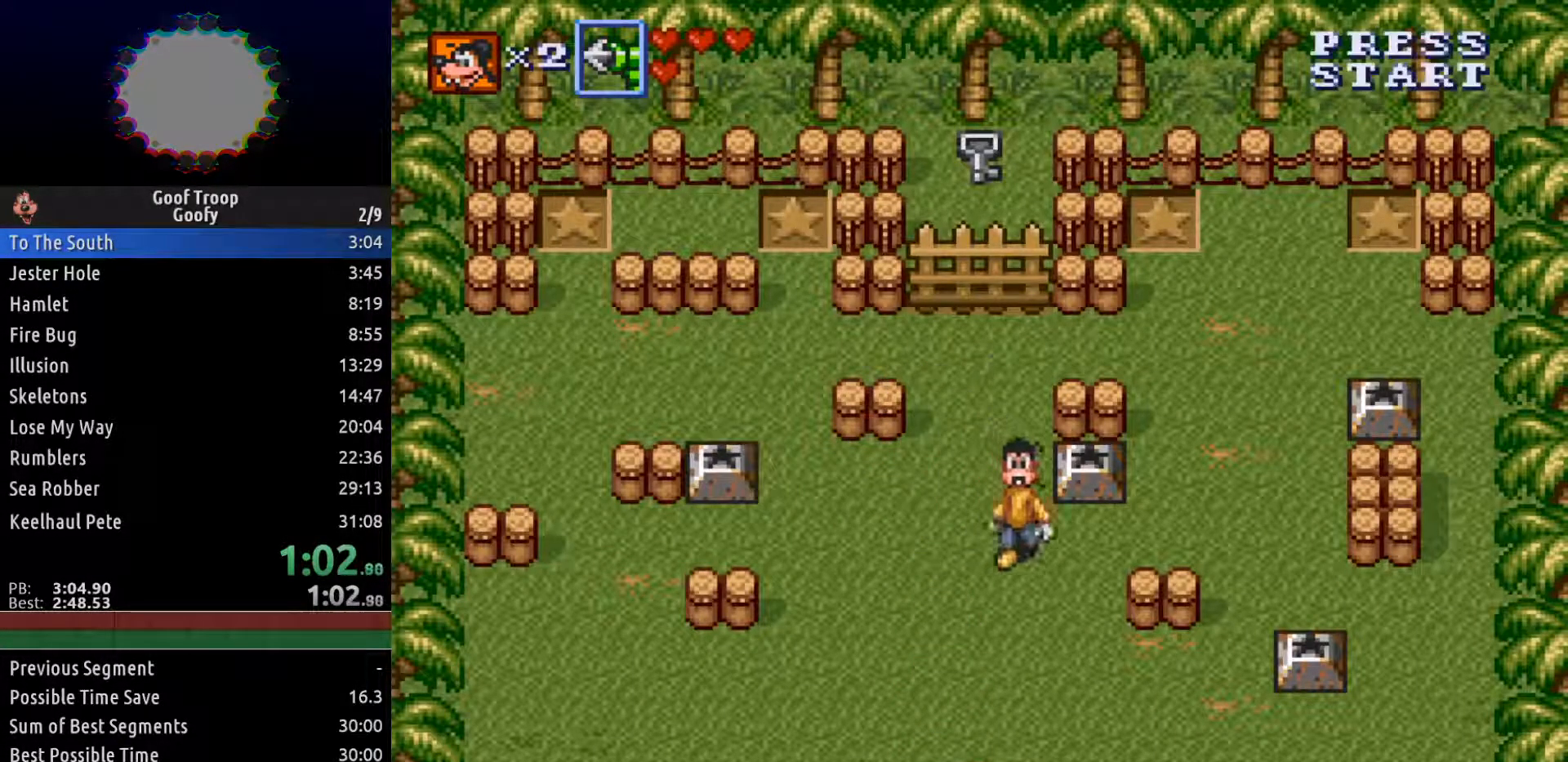
{"buttons": ["DPAD_DOWN", "DPAD_RIGHT"], "right_stick": "center", "events": []}
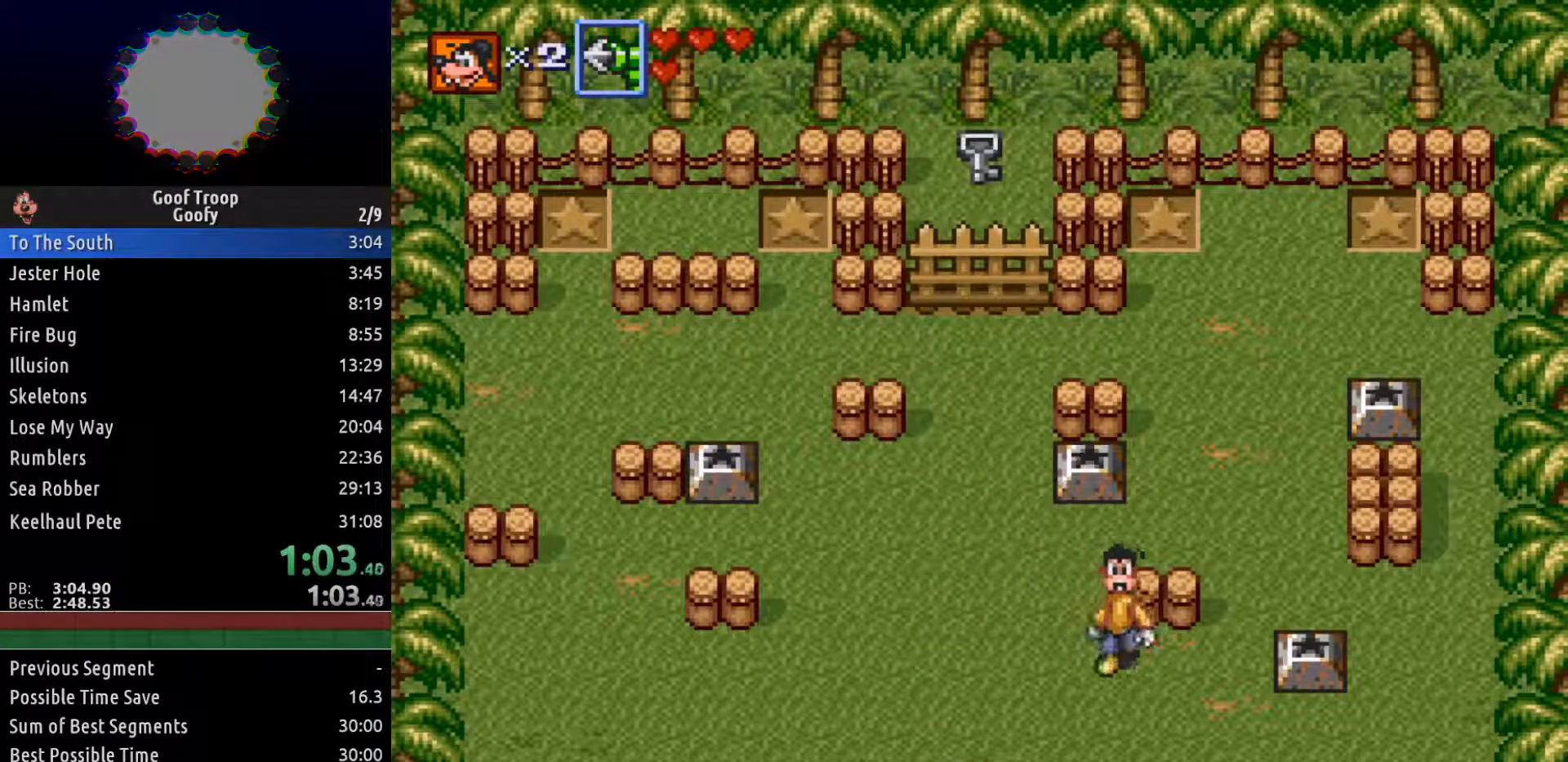
{"buttons": ["DPAD_RIGHT"], "right_stick": "center", "events": [[367, "DPAD_DOWN", "up"]]}
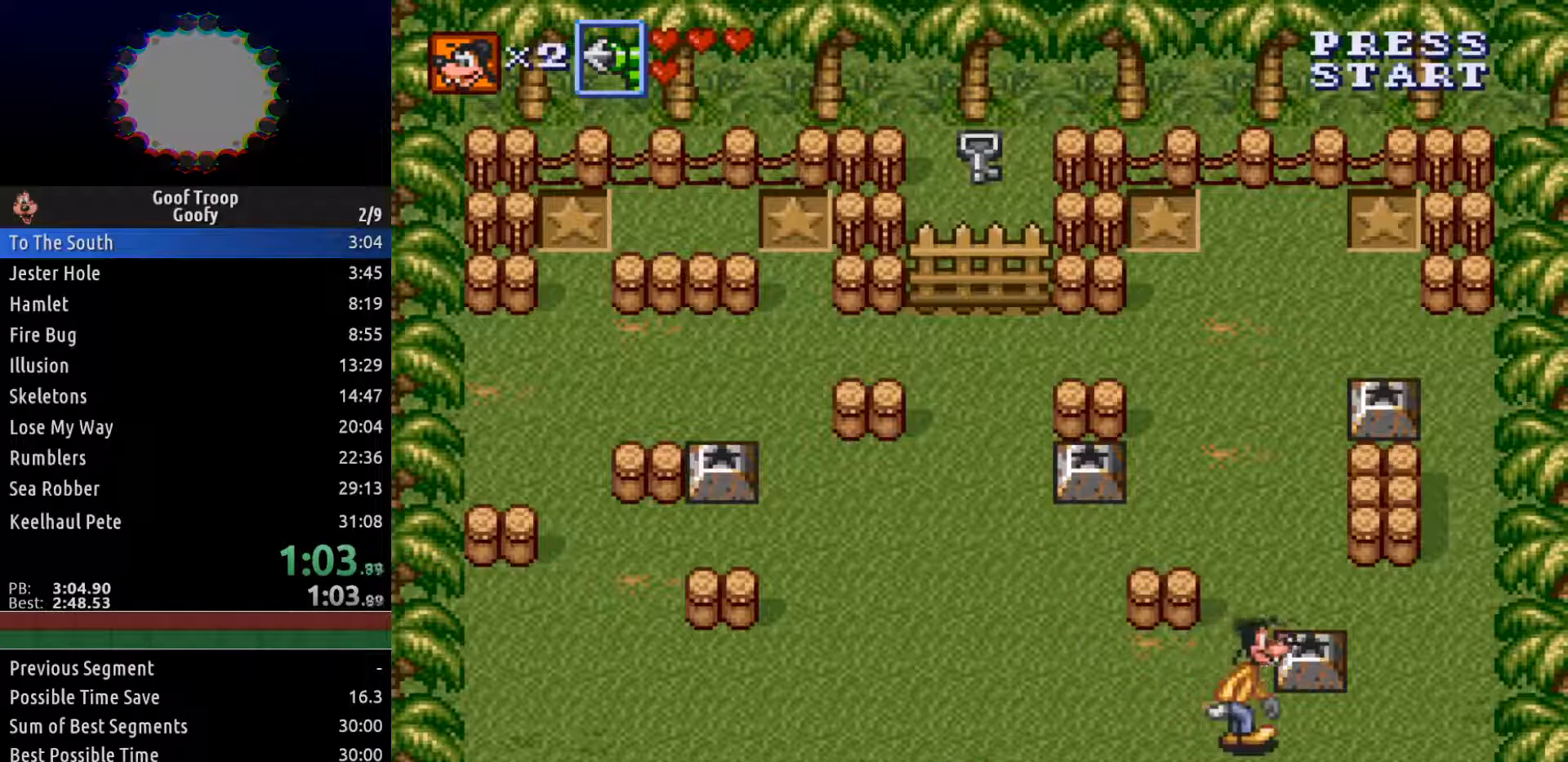
{"buttons": ["DPAD_UP", "DPAD_RIGHT"], "right_stick": "center", "events": [[100, "DPAD_UP", "down"], [167, "DPAD_RIGHT", "up"], [217, "A", "down"], [300, "A", "up"], [350, "DPAD_RIGHT", "down"]]}
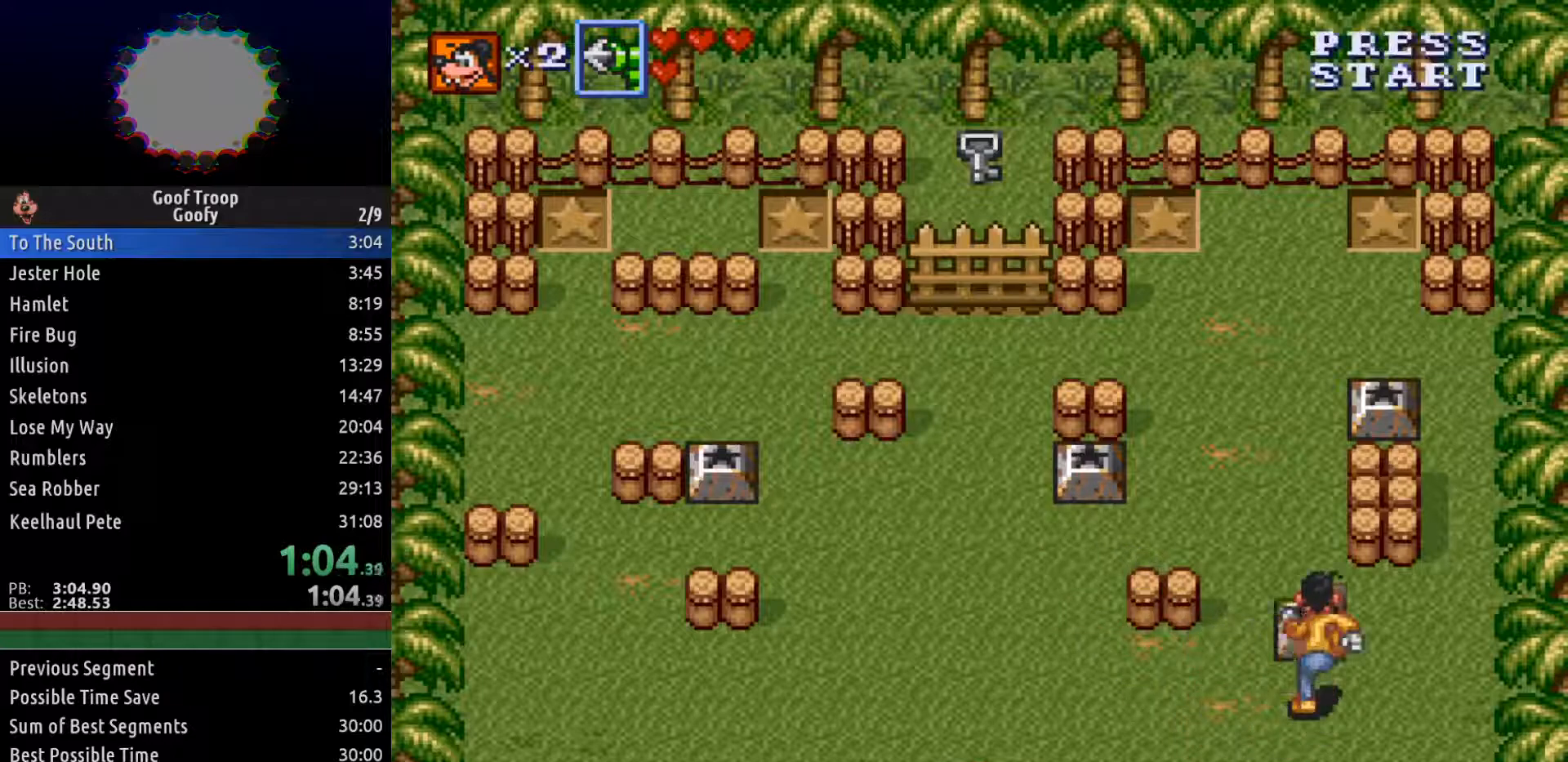
{"buttons": ["DPAD_UP", "DPAD_RIGHT"], "right_stick": "center", "events": []}
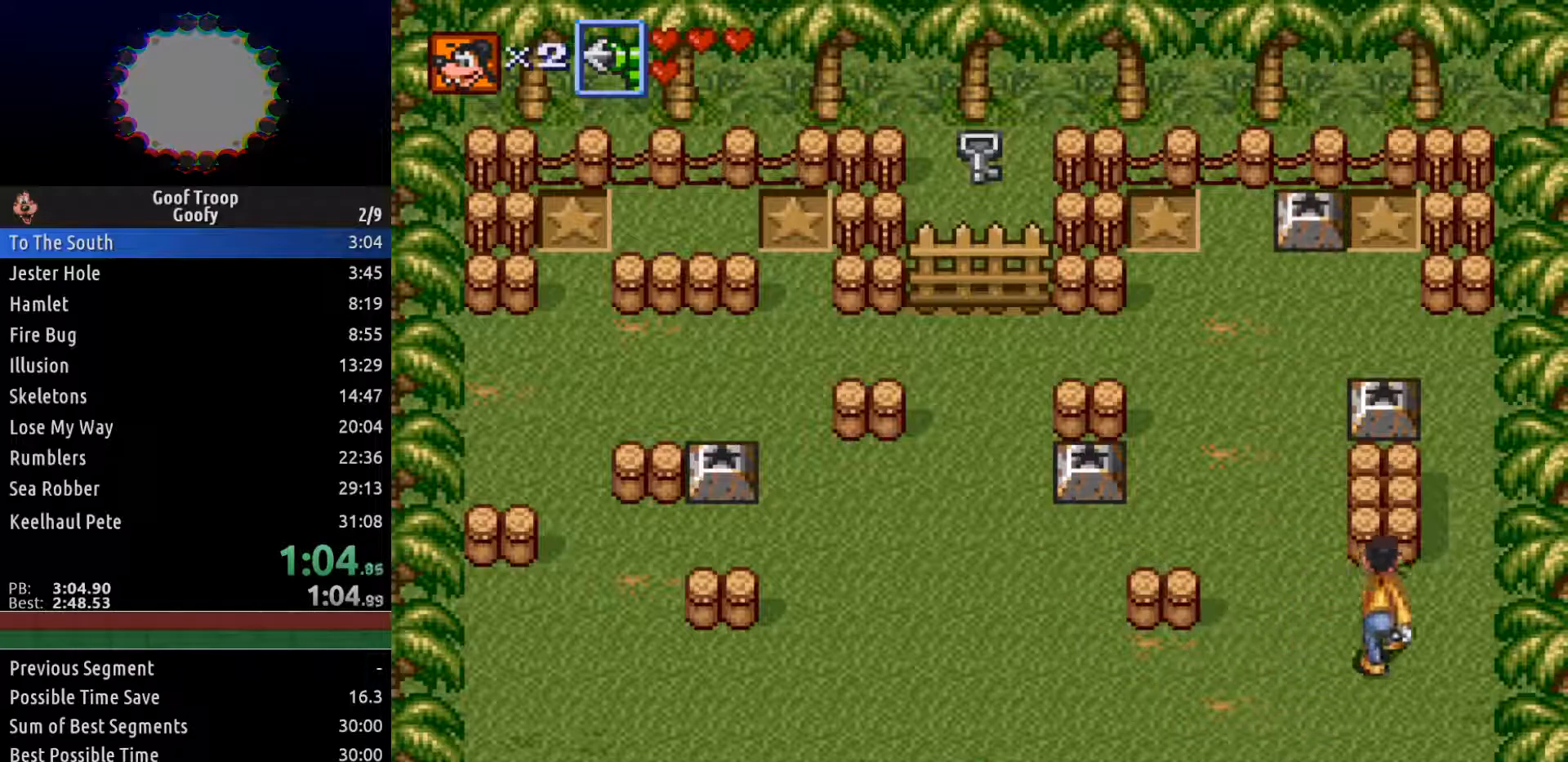
{"buttons": ["DPAD_UP"], "right_stick": "center", "events": [[300, "DPAD_RIGHT", "up"]]}
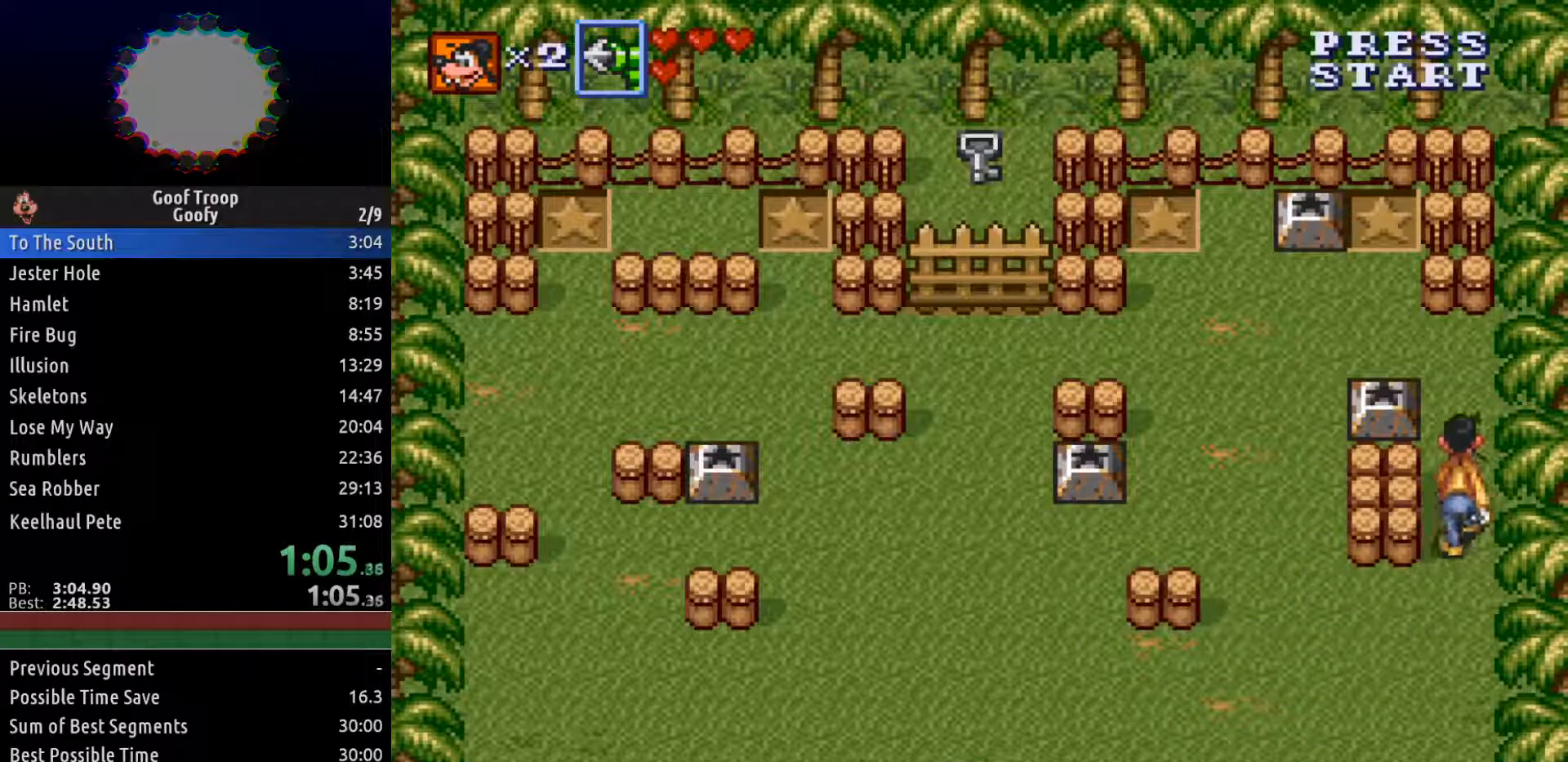
{"buttons": ["A", "DPAD_LEFT"], "right_stick": "center", "events": [[350, "DPAD_LEFT", "down"], [383, "DPAD_UP", "up"], [417, "A", "down"]]}
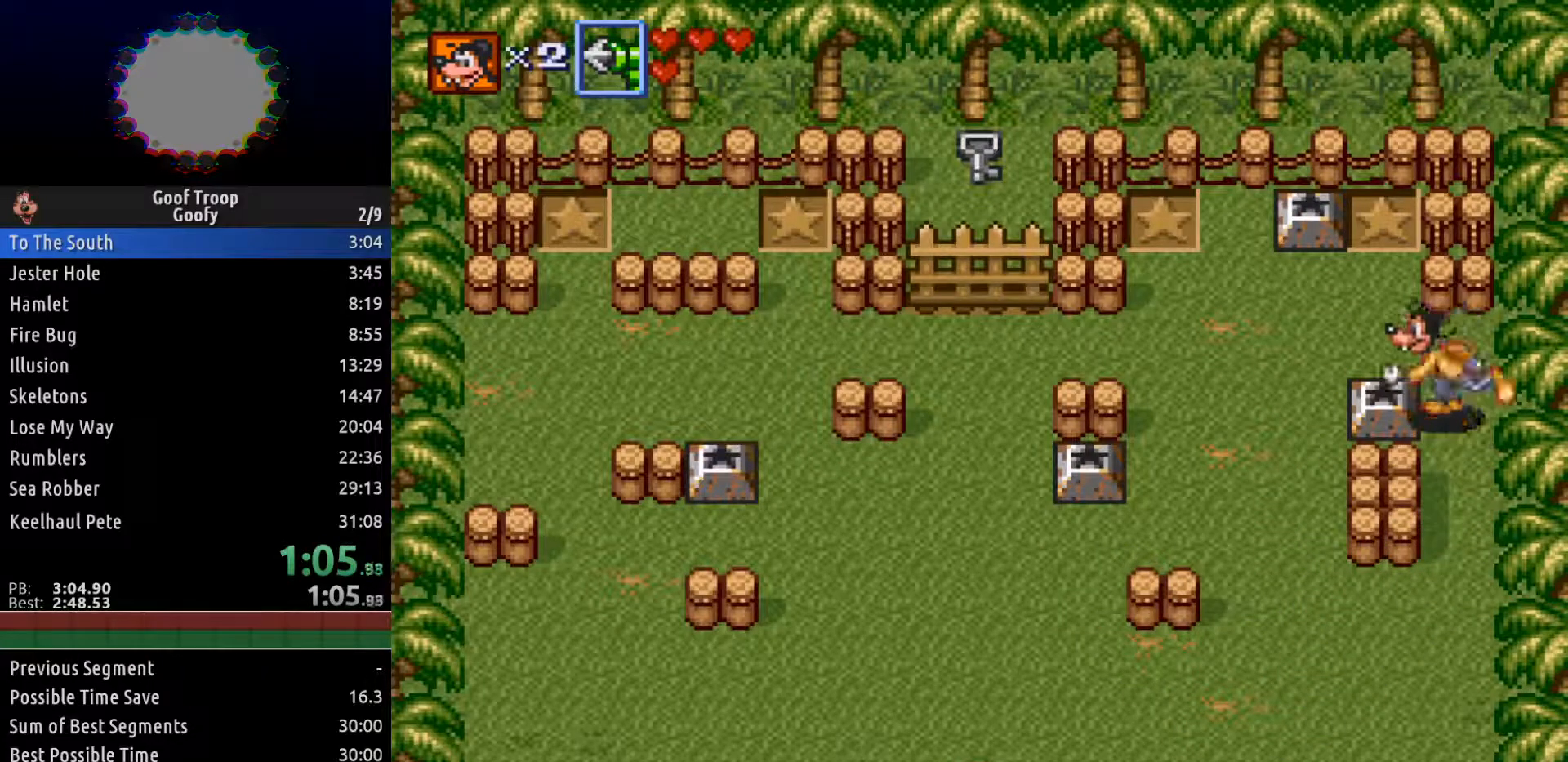
{"buttons": ["DPAD_UP", "DPAD_LEFT"], "right_stick": "center", "events": [[67, "A", "up"], [100, "DPAD_UP", "down"]]}
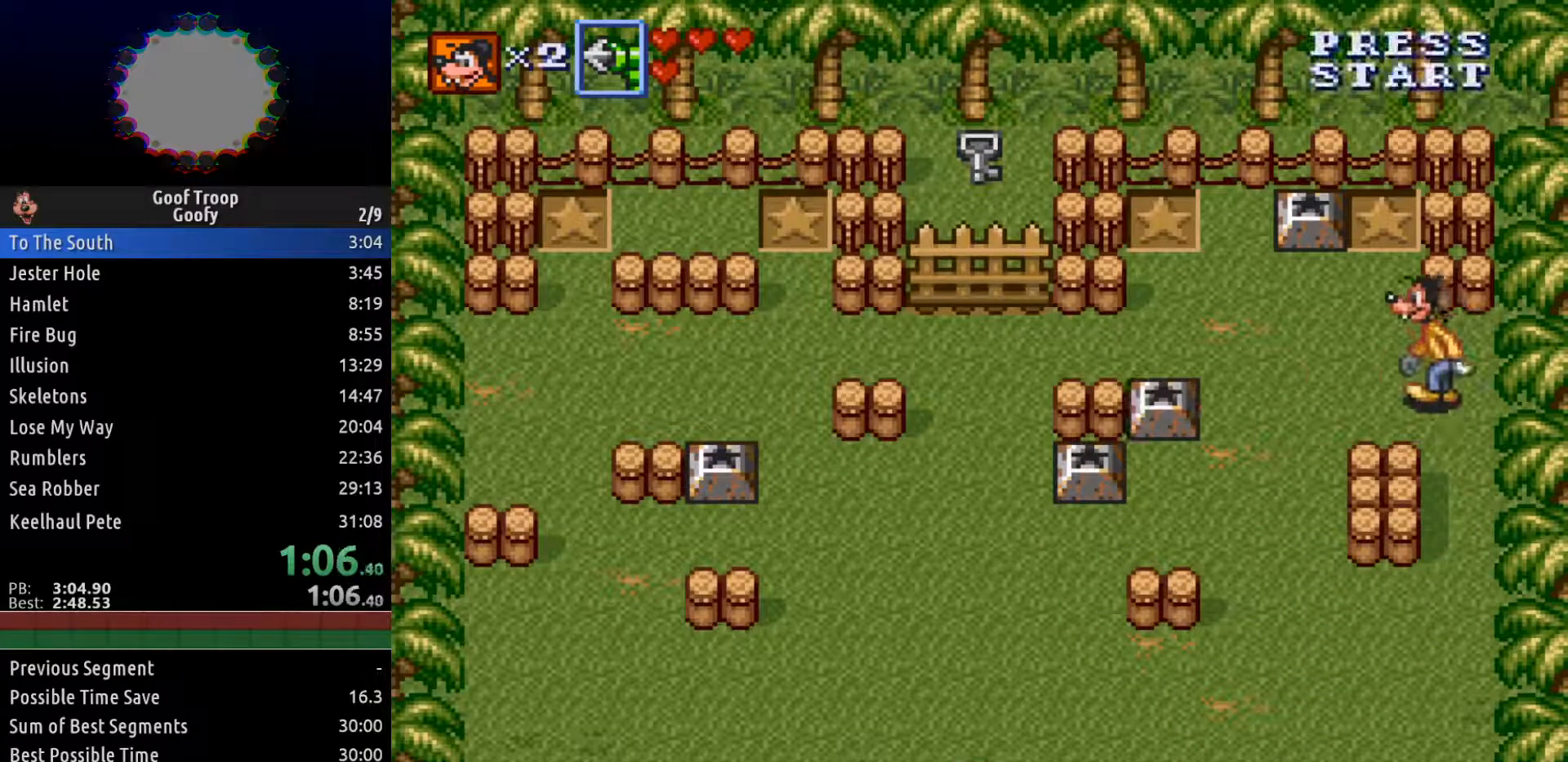
{"buttons": ["DPAD_UP", "DPAD_LEFT"], "right_stick": "center", "events": []}
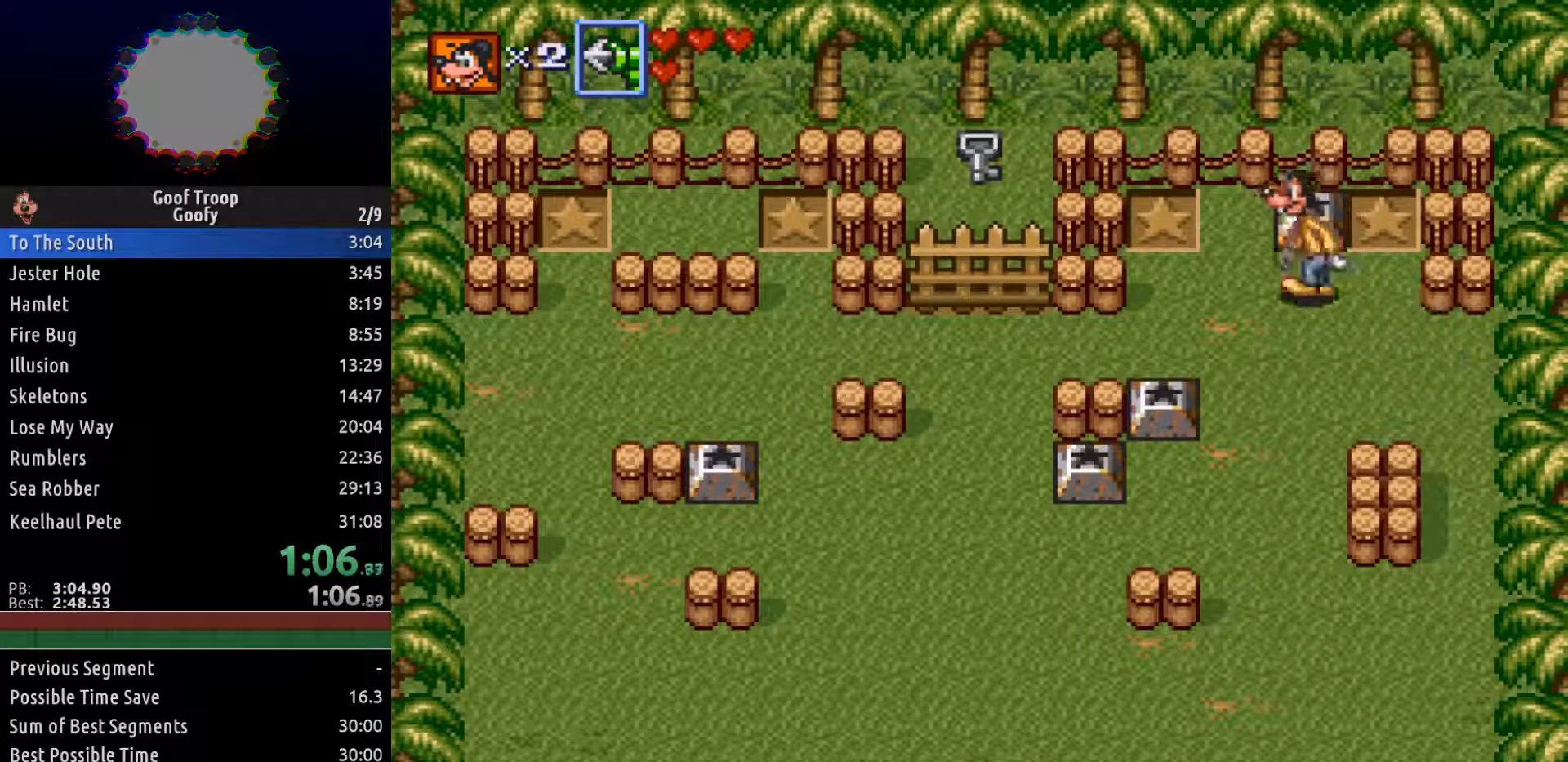
{"buttons": ["A", "DPAD_DOWN"], "right_stick": "center"}
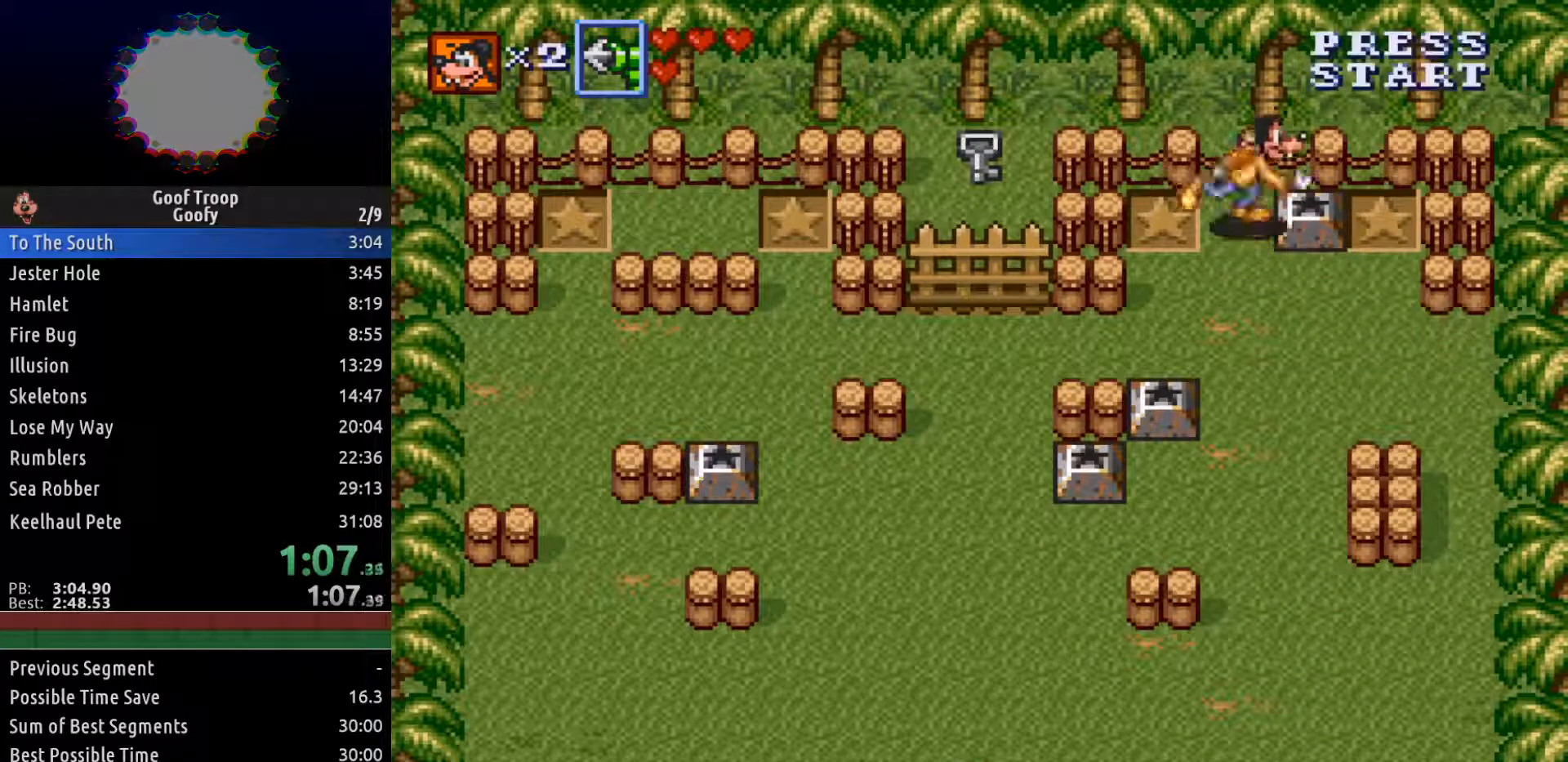
{"buttons": ["DPAD_DOWN"], "right_stick": "center", "events": [[17, "A", "up"]]}
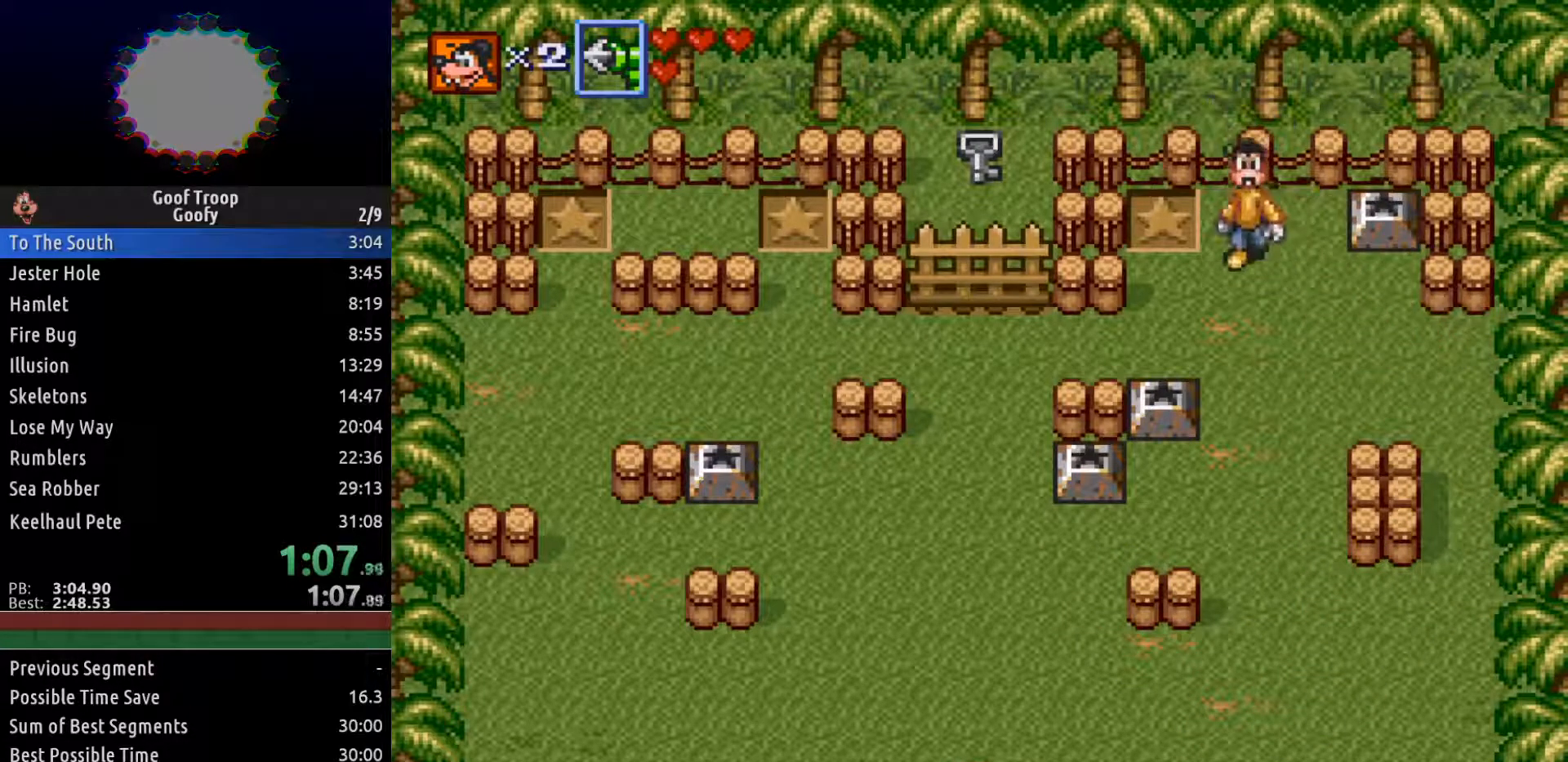
{"buttons": ["DPAD_DOWN"], "right_stick": "center", "events": []}
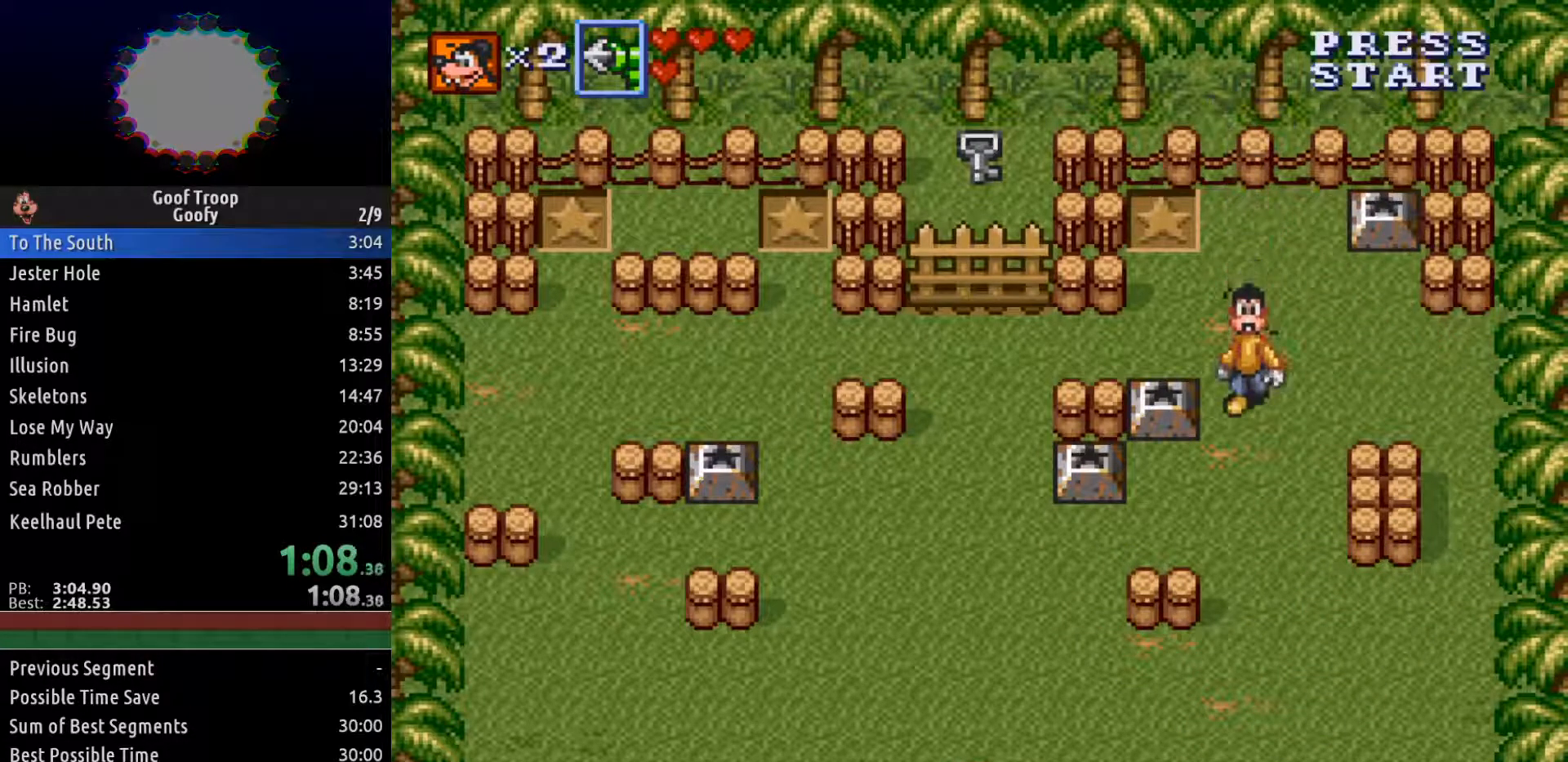
{"buttons": ["A", "DPAD_UP"], "right_stick": "center", "events": [[150, "DPAD_LEFT", "down"], [200, "DPAD_DOWN", "up"], [333, "DPAD_UP", "down"], [383, "DPAD_LEFT", "up"], [417, "A", "down"]]}
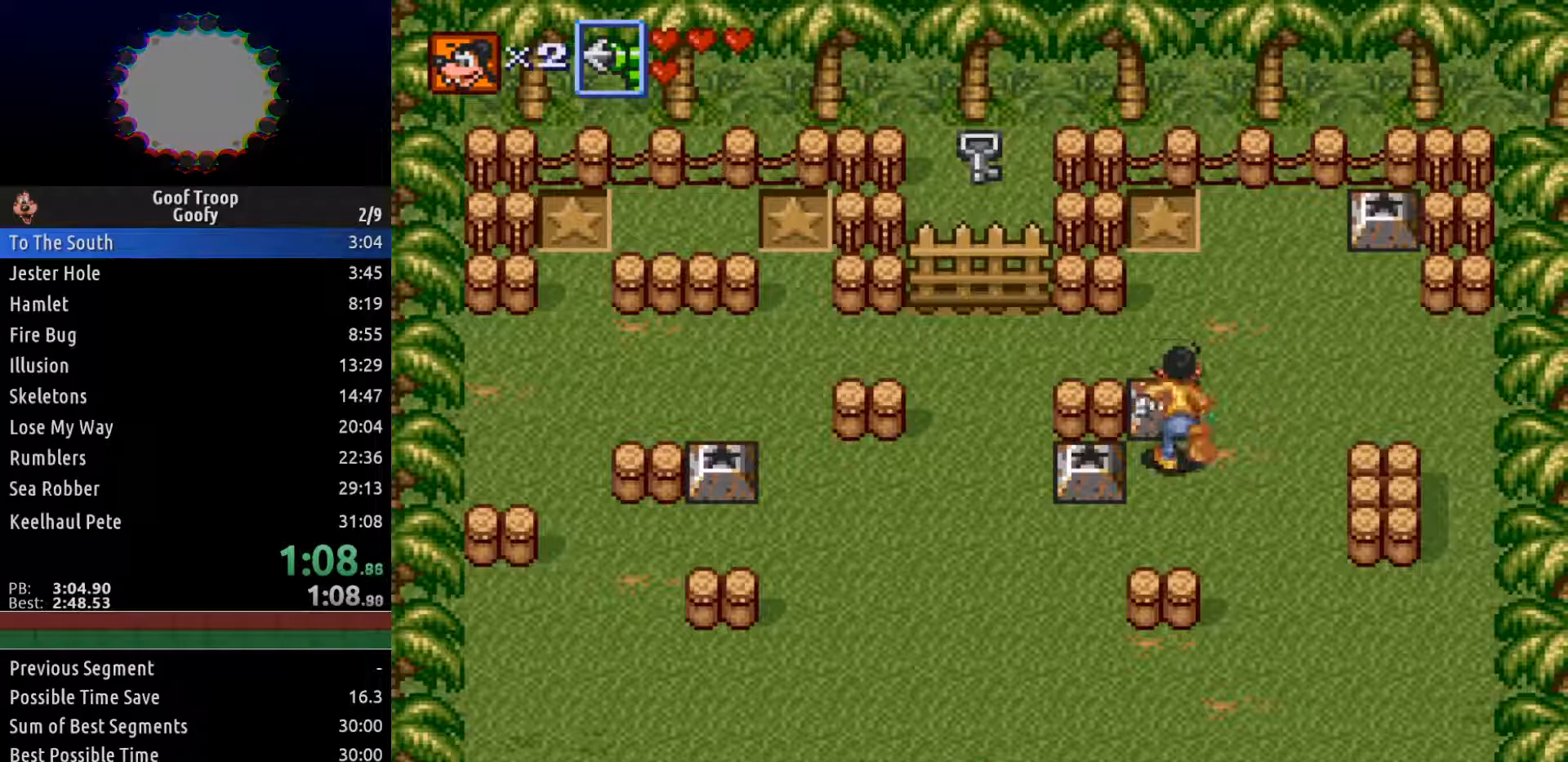
{"buttons": ["DPAD_LEFT"], "right_stick": "center", "events": [[17, "A", "up"], [33, "DPAD_LEFT", "down"], [83, "DPAD_UP", "up"], [233, "DPAD_DOWN", "down"], [483, "DPAD_DOWN", "up"]]}
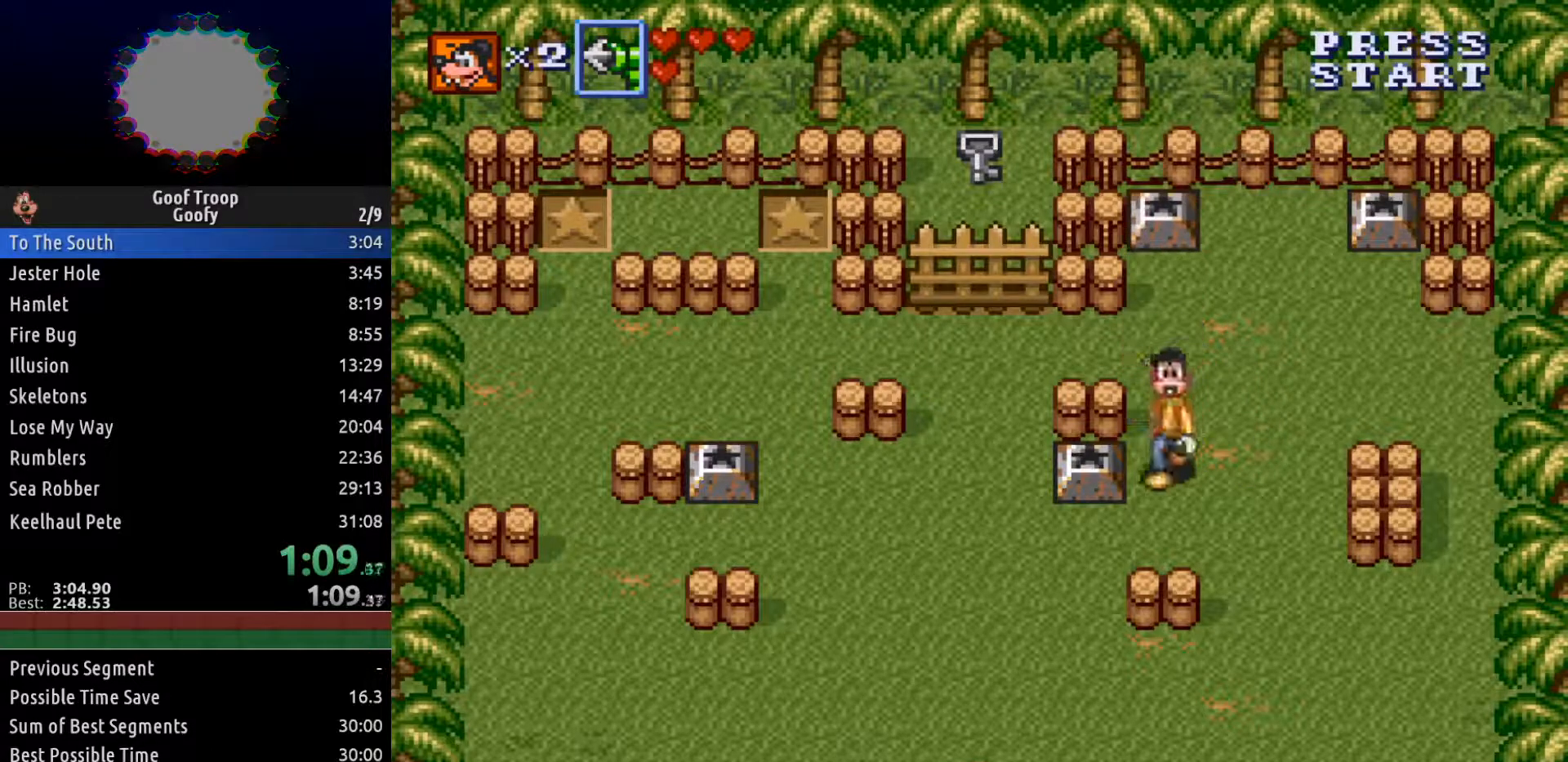
{"buttons": ["DPAD_LEFT"], "right_stick": "center", "events": [[17, "A", "down"], [167, "A", "up"]]}
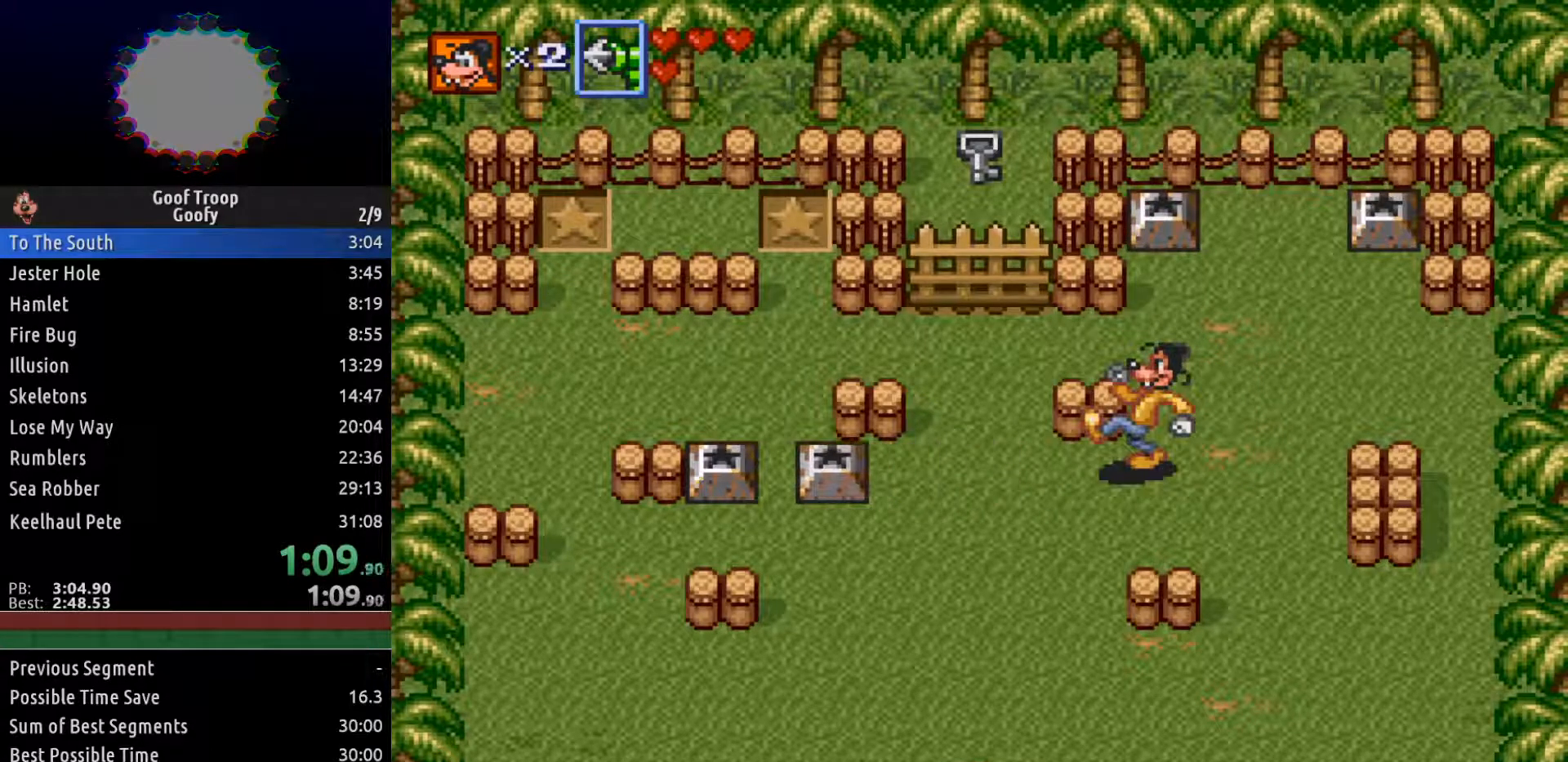
{"buttons": ["DPAD_DOWN", "DPAD_LEFT"], "right_stick": "center", "events": [[383, "DPAD_DOWN", "down"]]}
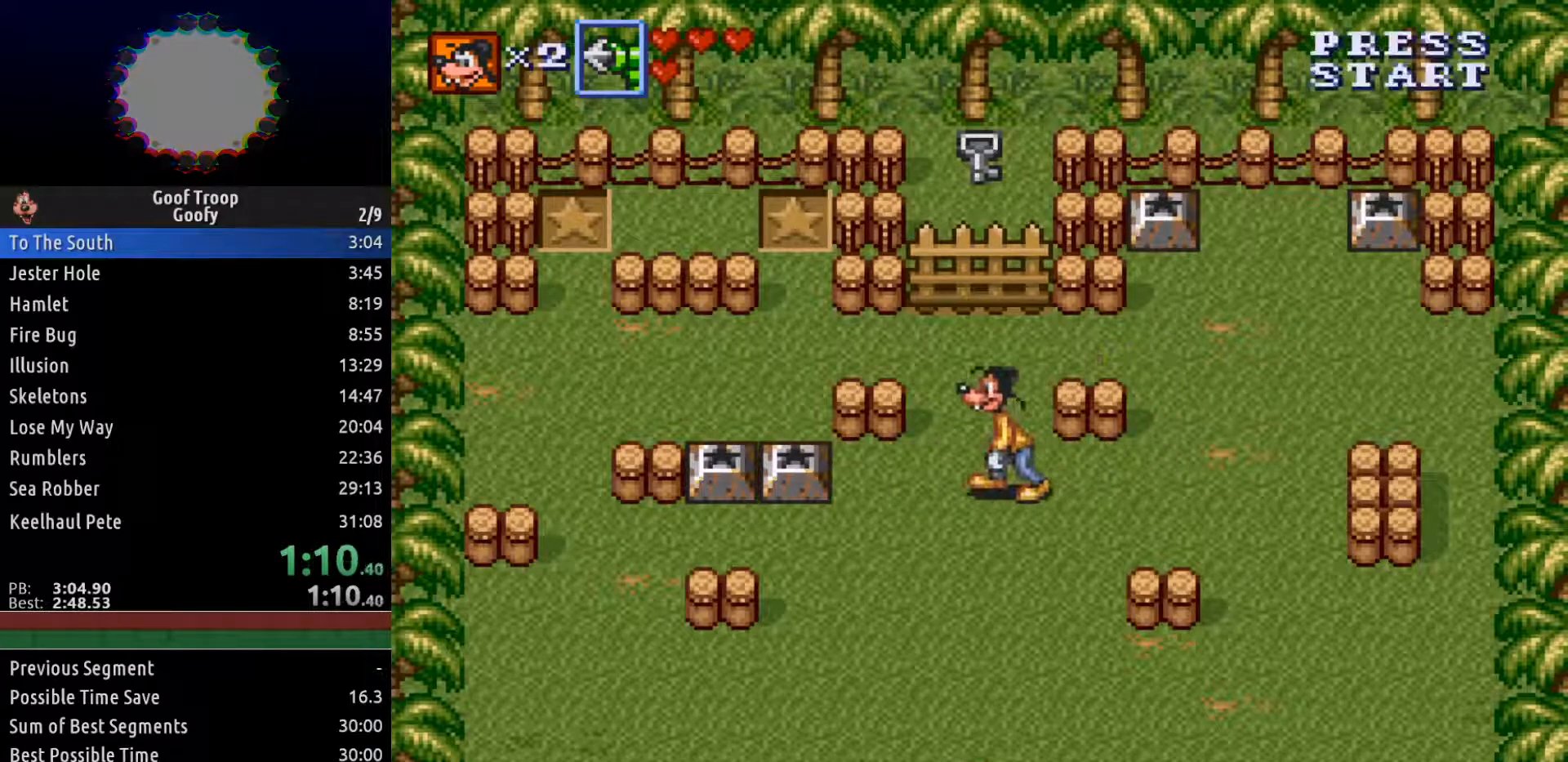
{"buttons": ["DPAD_LEFT"], "right_stick": "center", "events": [[200, "DPAD_DOWN", "up"]]}
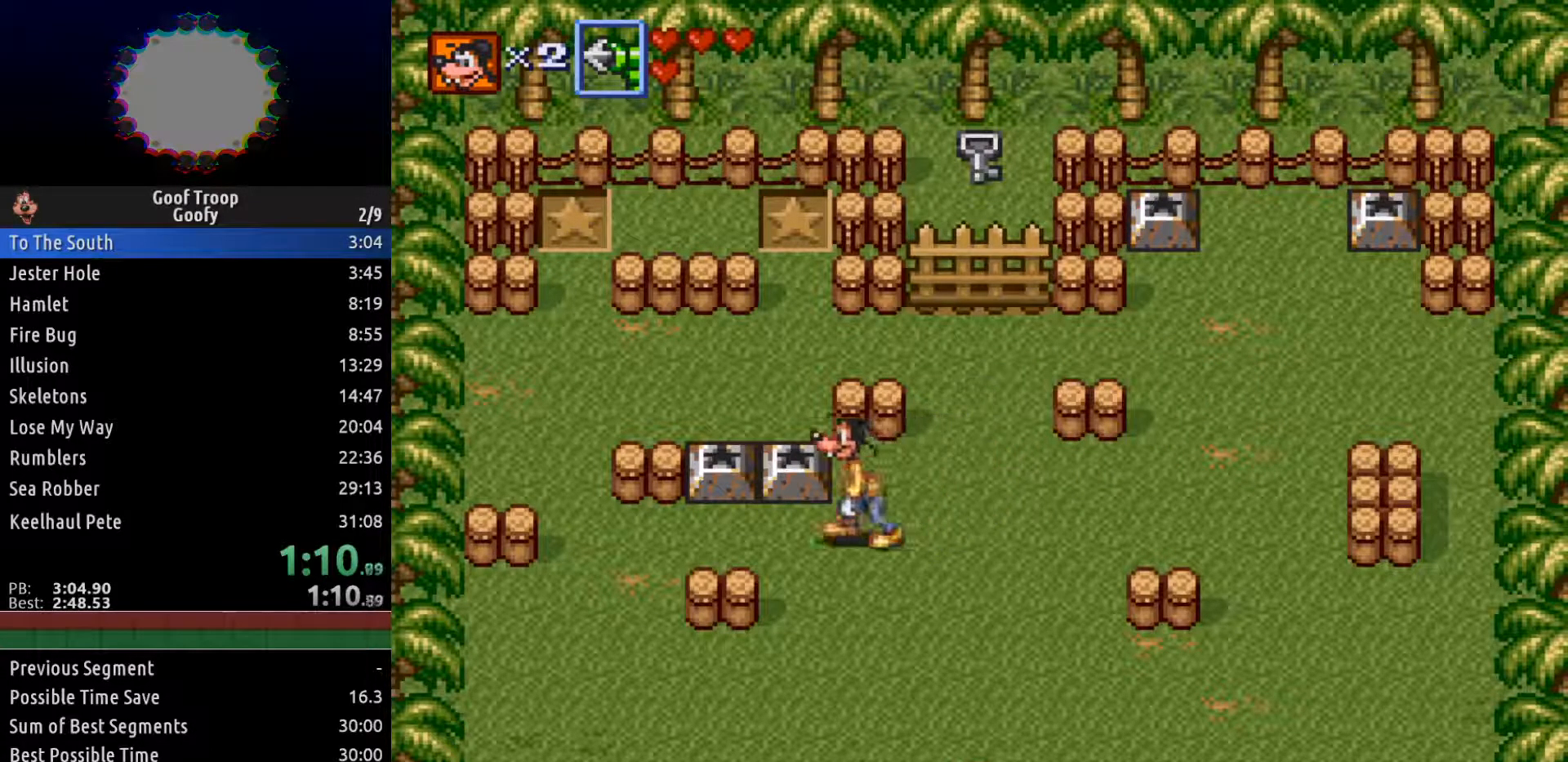
{"buttons": ["DPAD_UP"], "right_stick": "center", "events": [[67, "DPAD_UP", "down"], [83, "DPAD_LEFT", "up"], [150, "A", "down"], [300, "A", "up"]]}